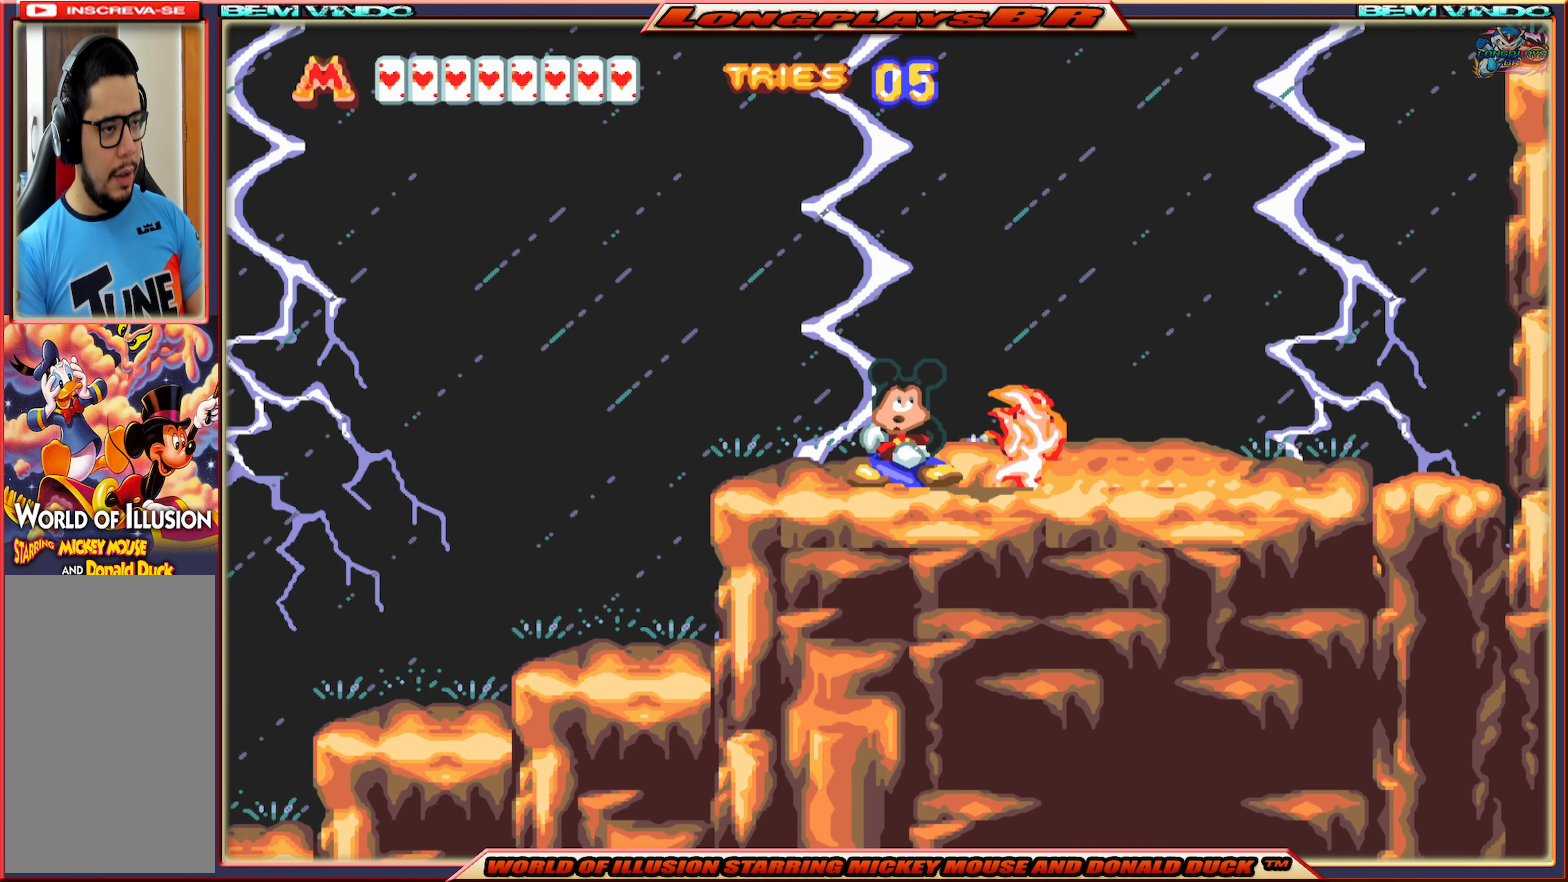
Gameplay with a controller (Xbox layout); each line is a JSON object with the inputs held at the frame after it. "events" lists button and stick changes between this image and that frame as [ms after this image, input, new state], when the widget could be followed in between. Not read: L3 R3 left_stick right_stick.
{"buttons": ["A", "DPAD_RIGHT"], "events": [[33, "B", "down"], [116, "B", "up"], [316, "DPAD_RIGHT", "down"], [483, "A", "down"]]}
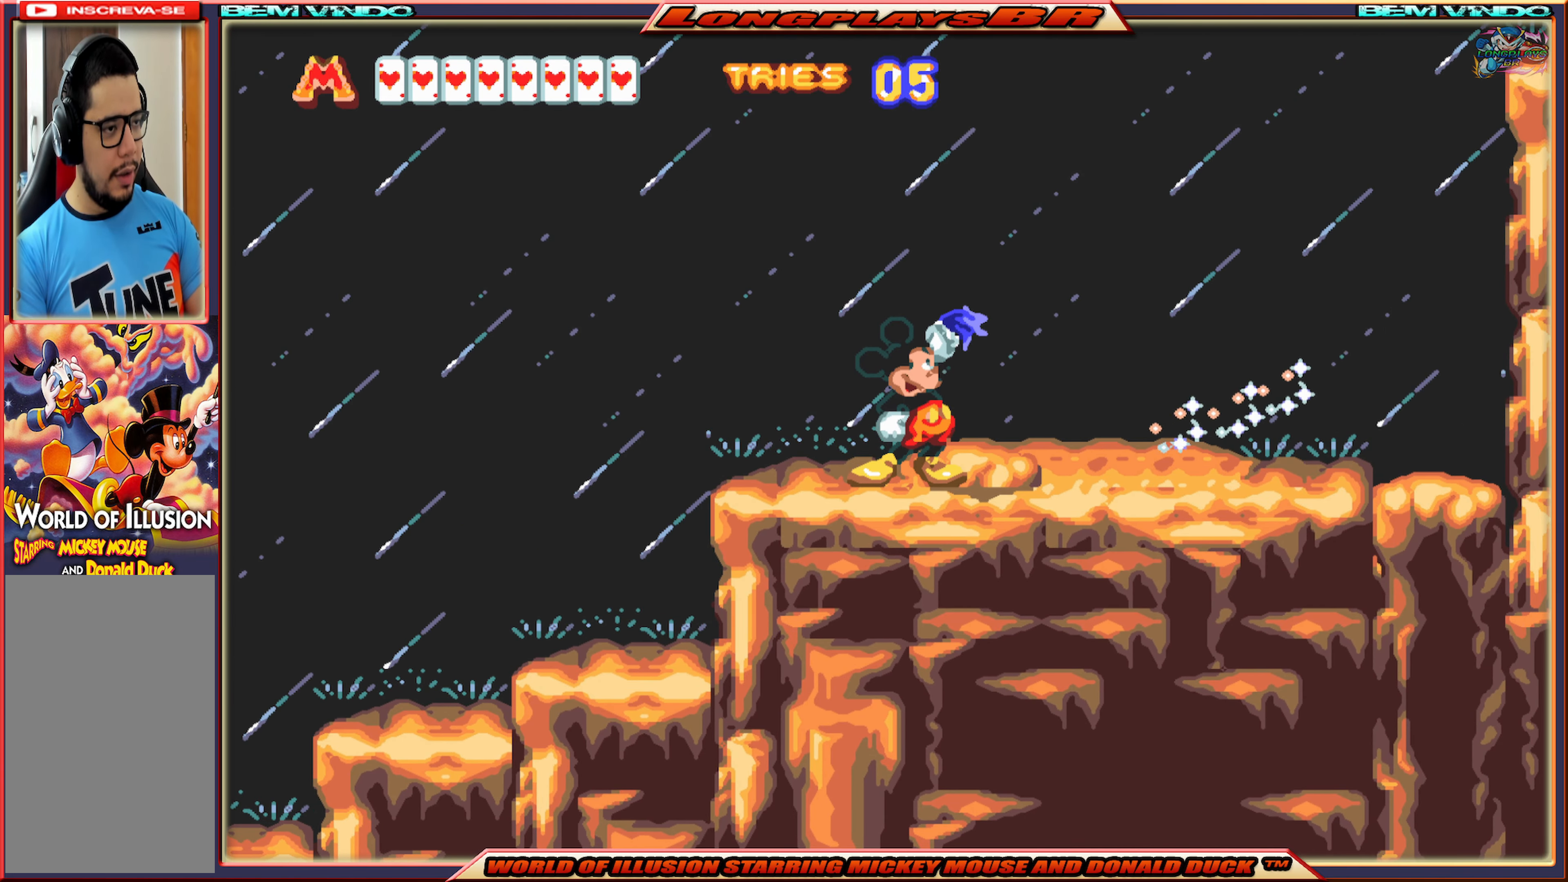
{"buttons": ["A", "DPAD_RIGHT"], "events": [[300, "A", "up"], [400, "A", "down"]]}
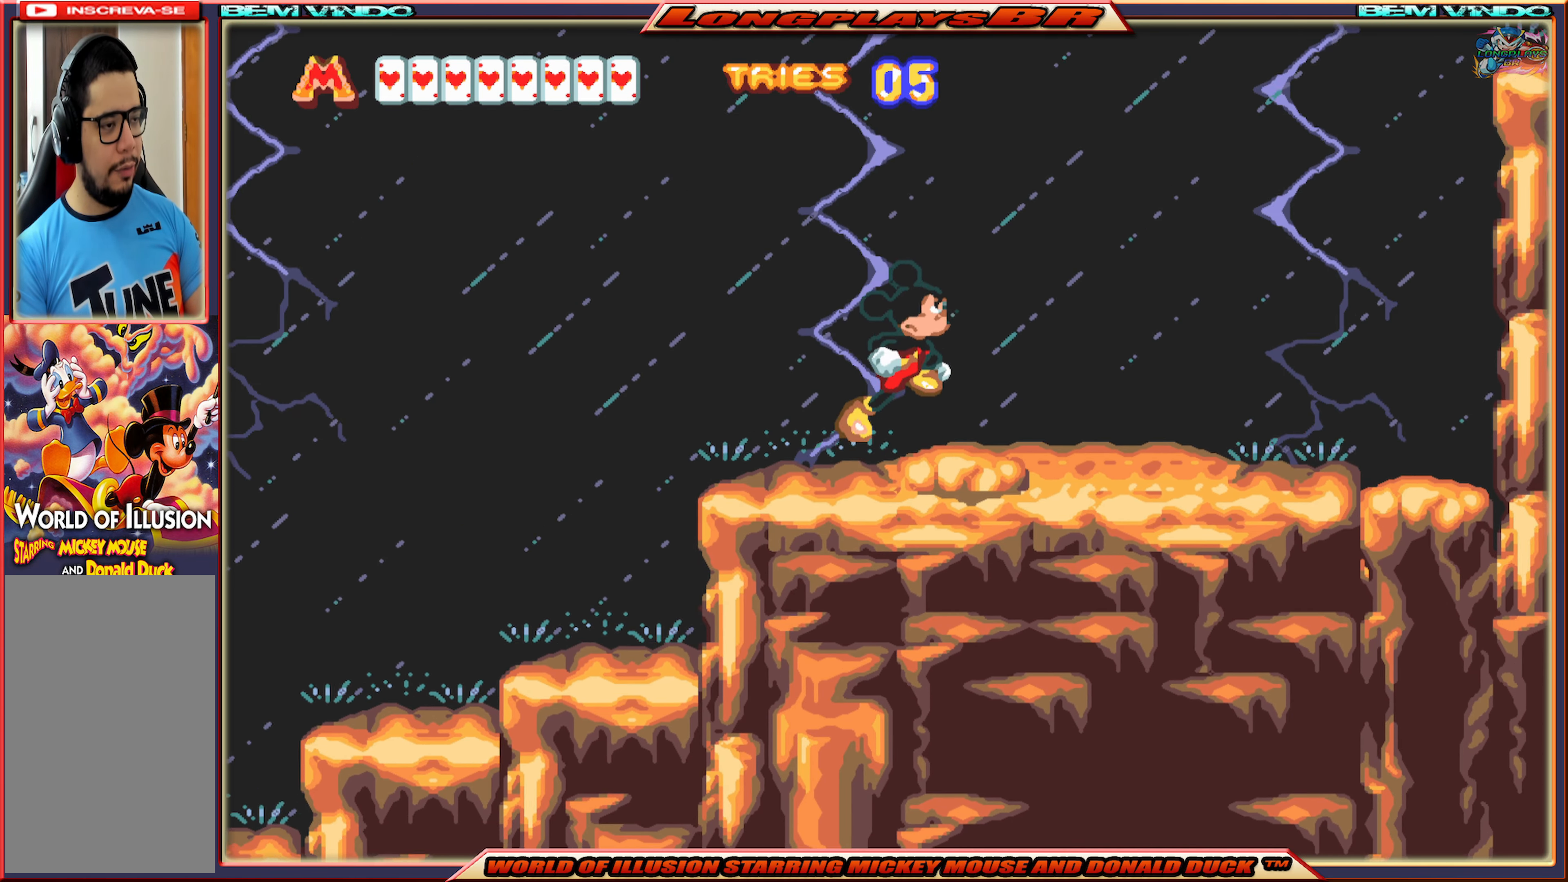
{"buttons": ["DPAD_RIGHT"], "events": [[33, "A", "up"]]}
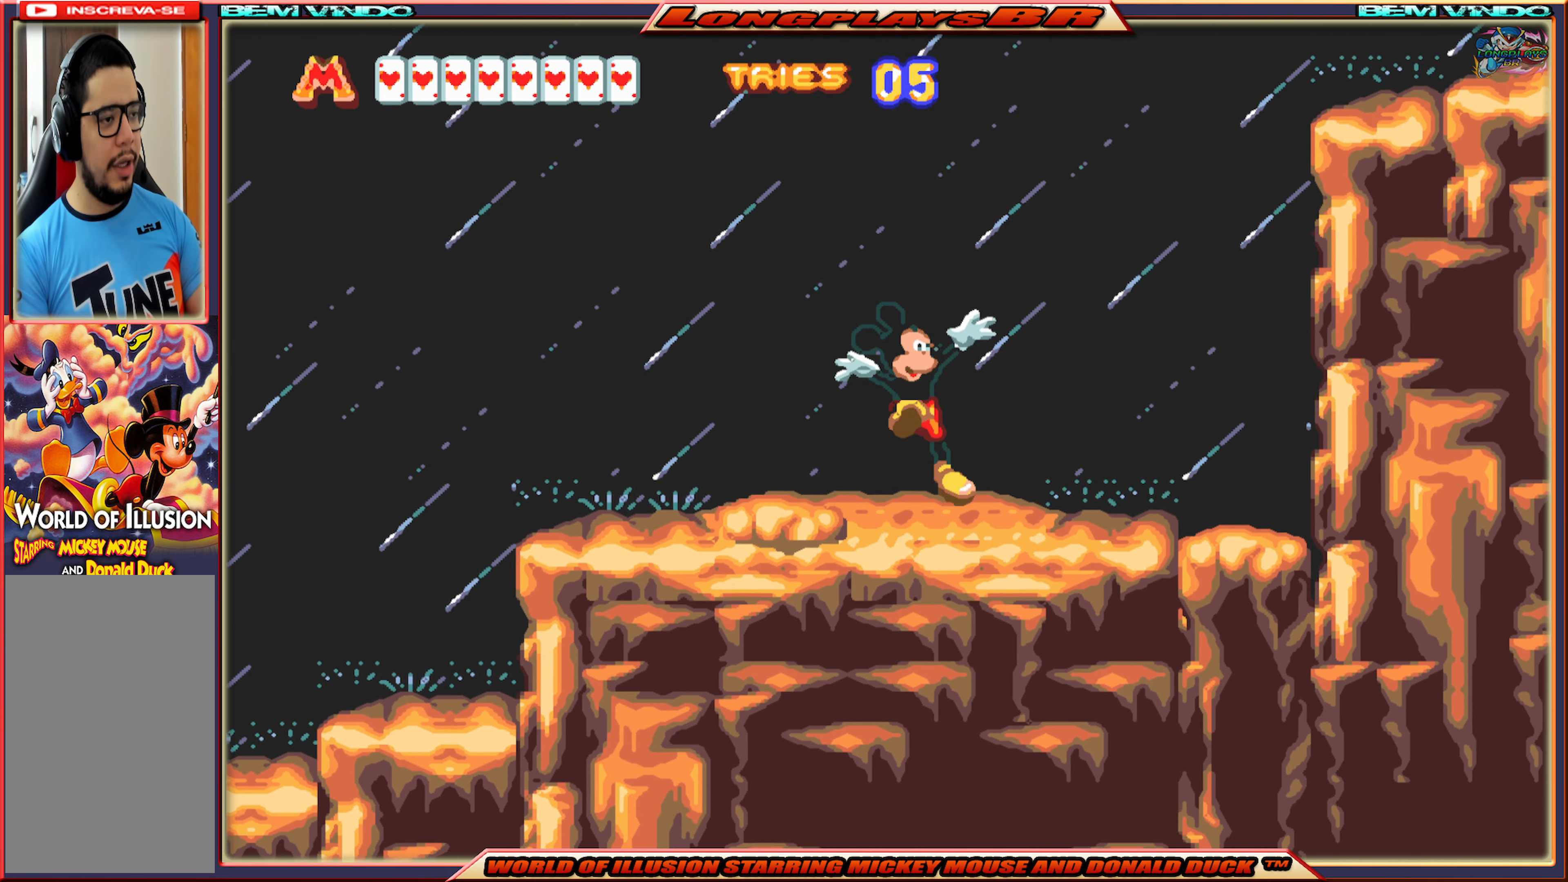
{"buttons": [], "events": [[200, "DPAD_RIGHT", "up"]]}
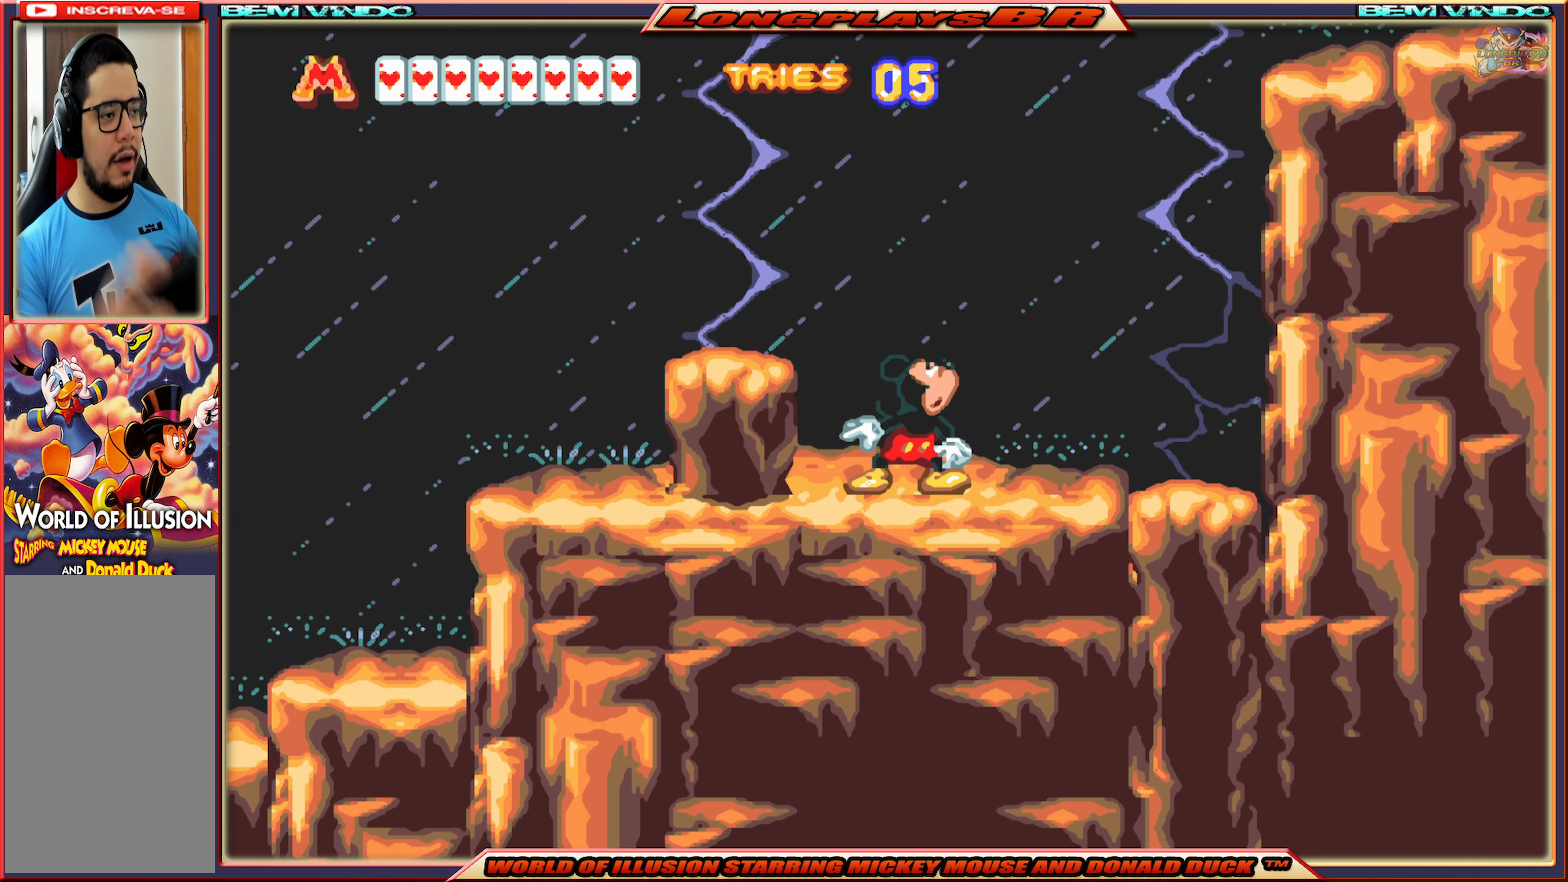
{"buttons": [], "events": []}
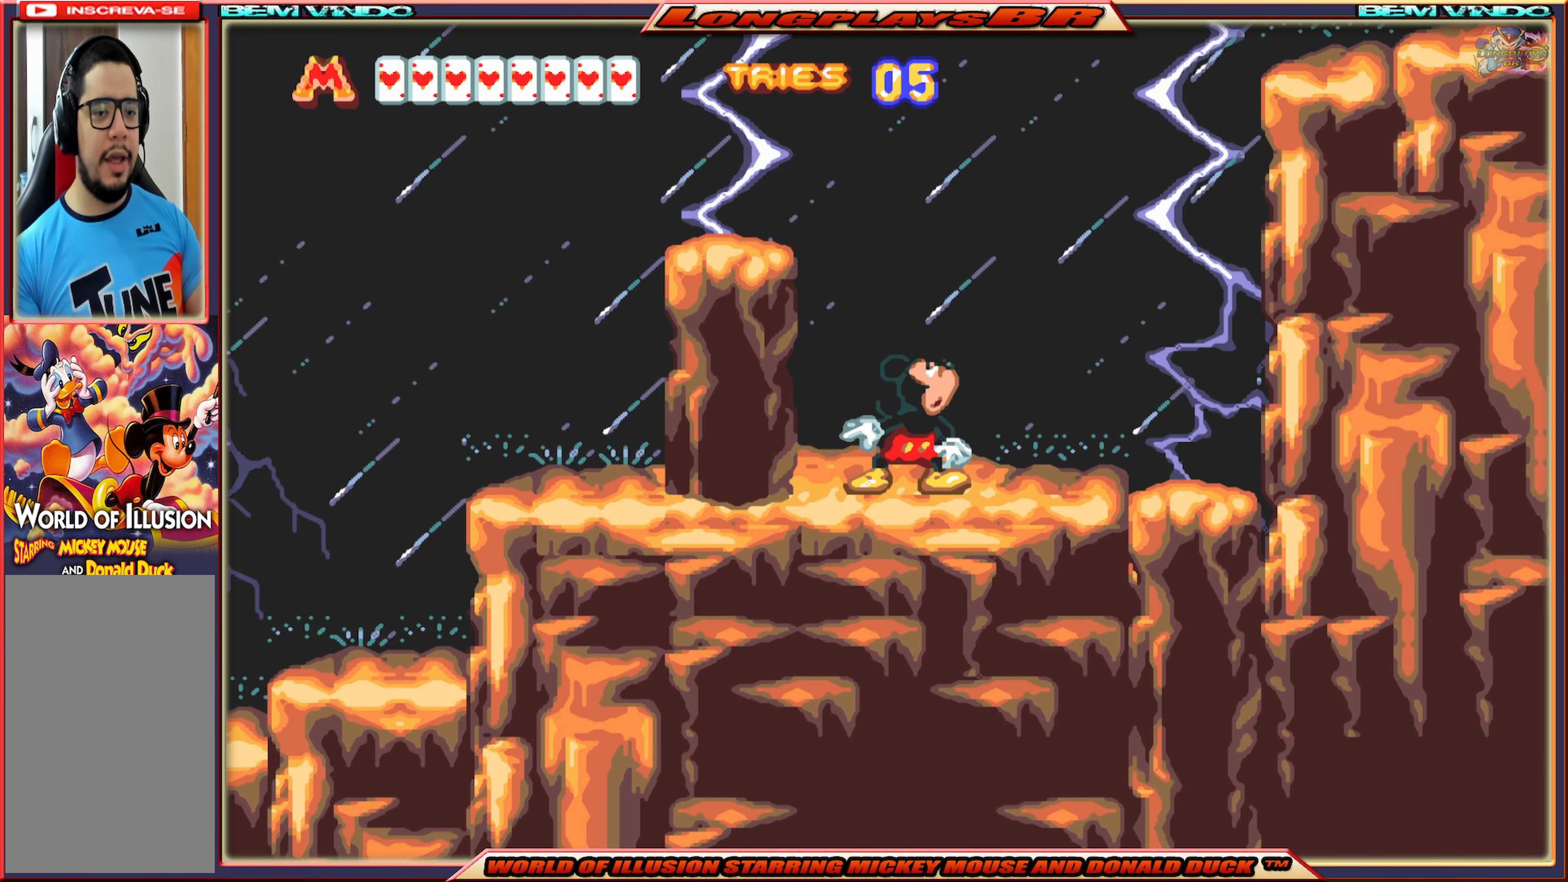
{"buttons": [], "events": []}
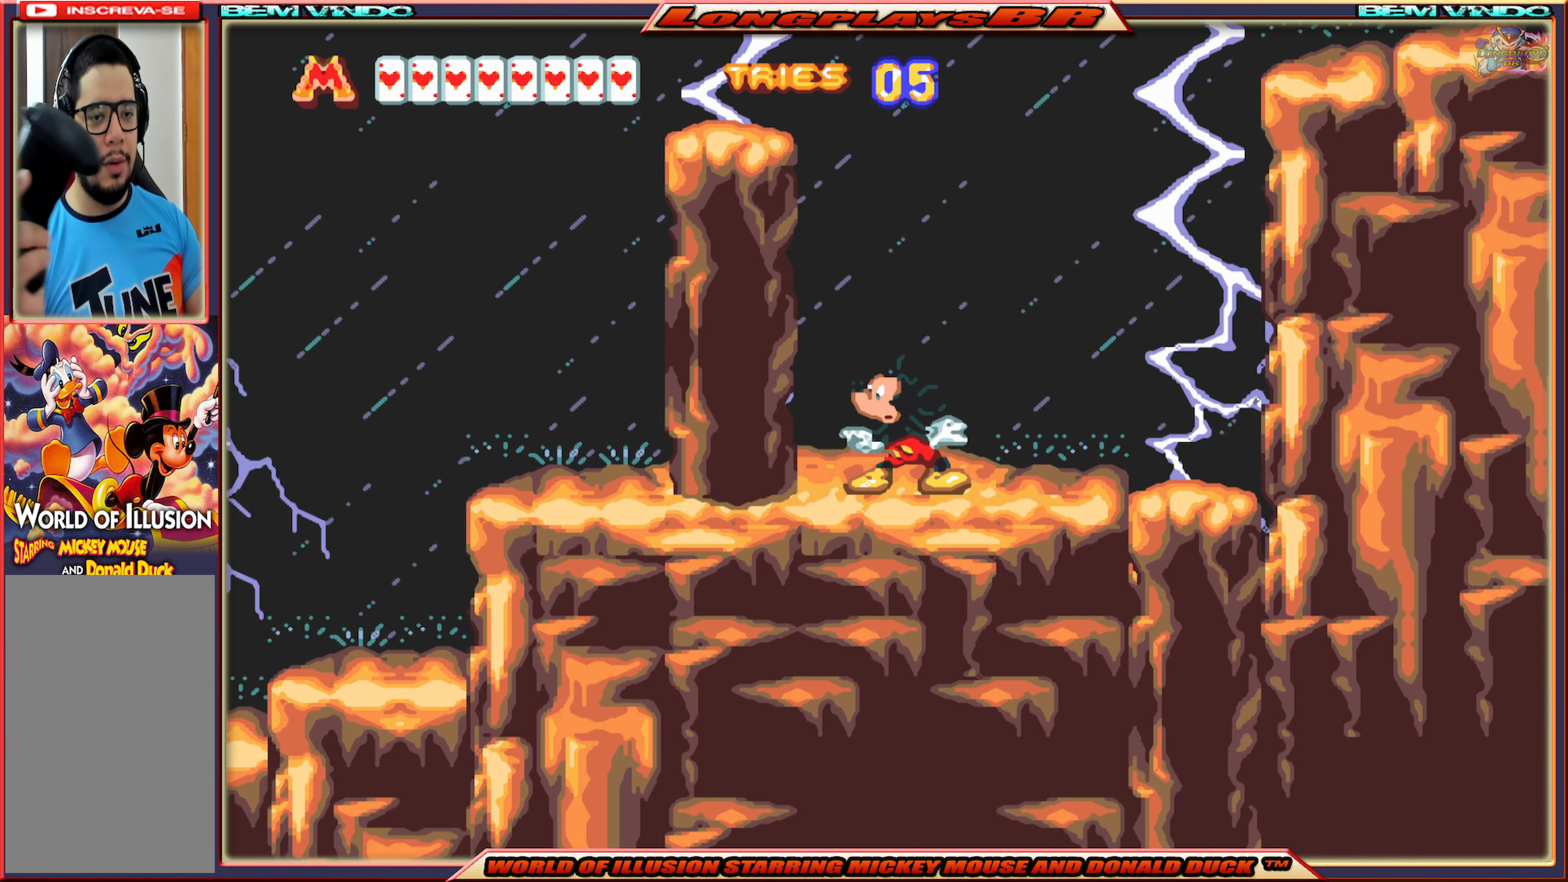
{"buttons": [], "events": []}
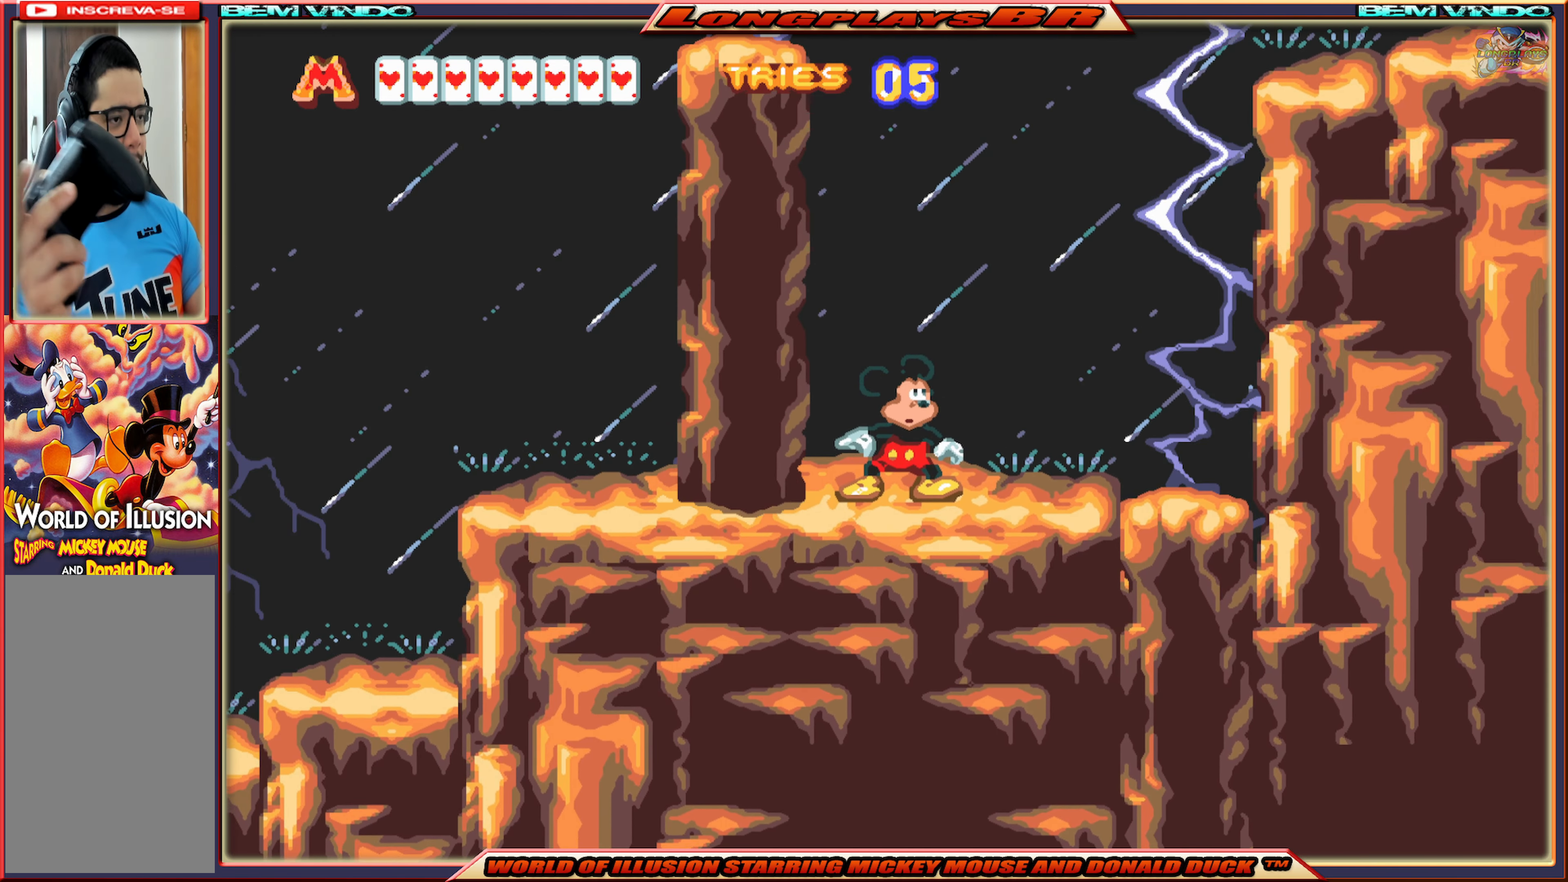
{"buttons": [], "events": []}
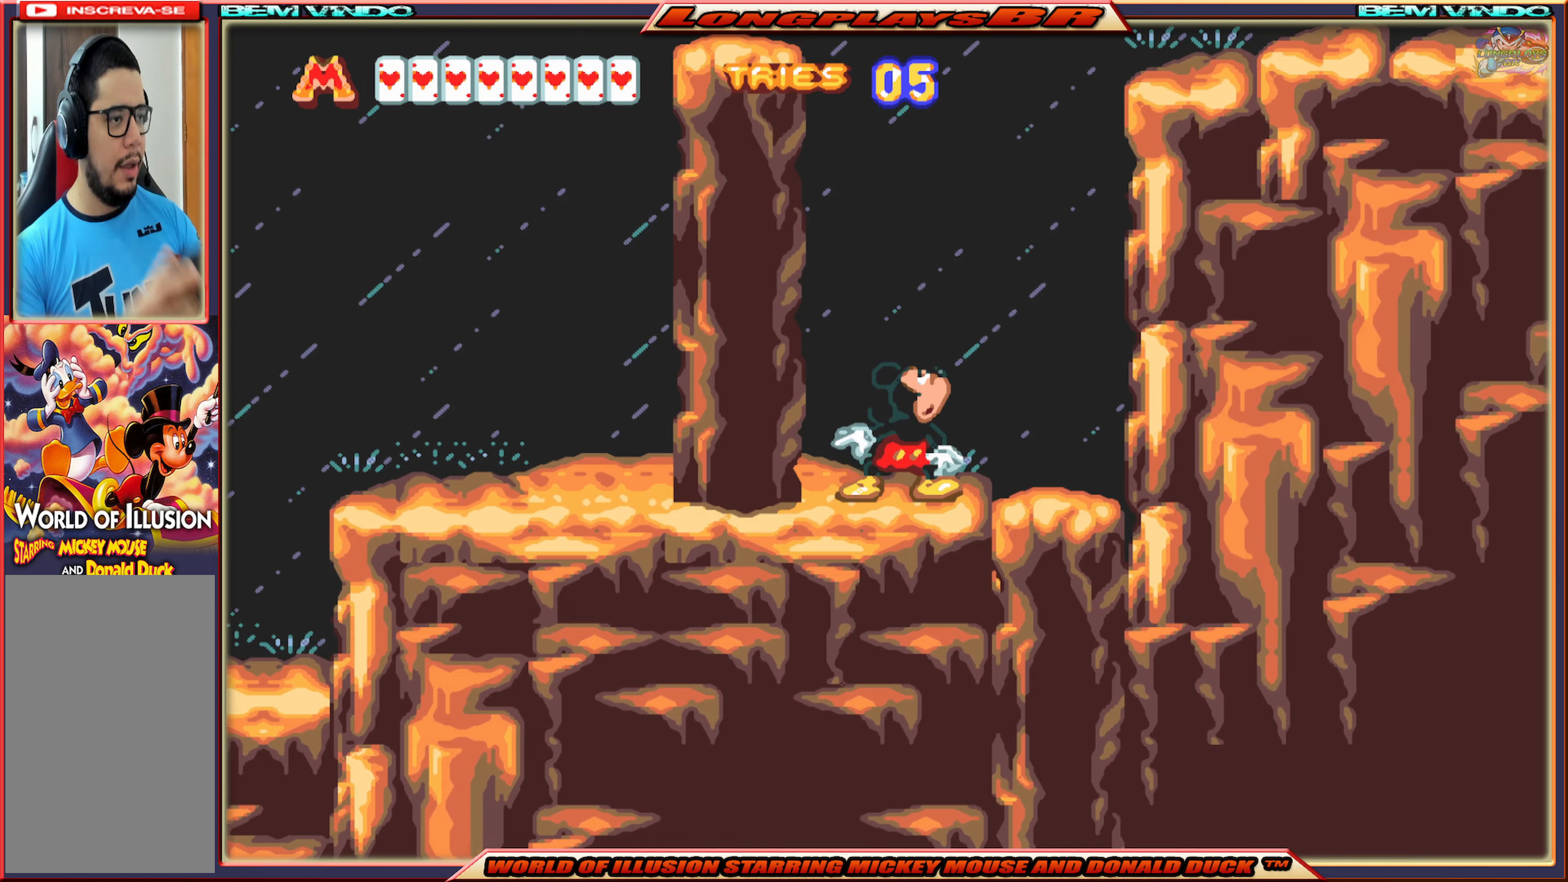
{"buttons": [], "events": []}
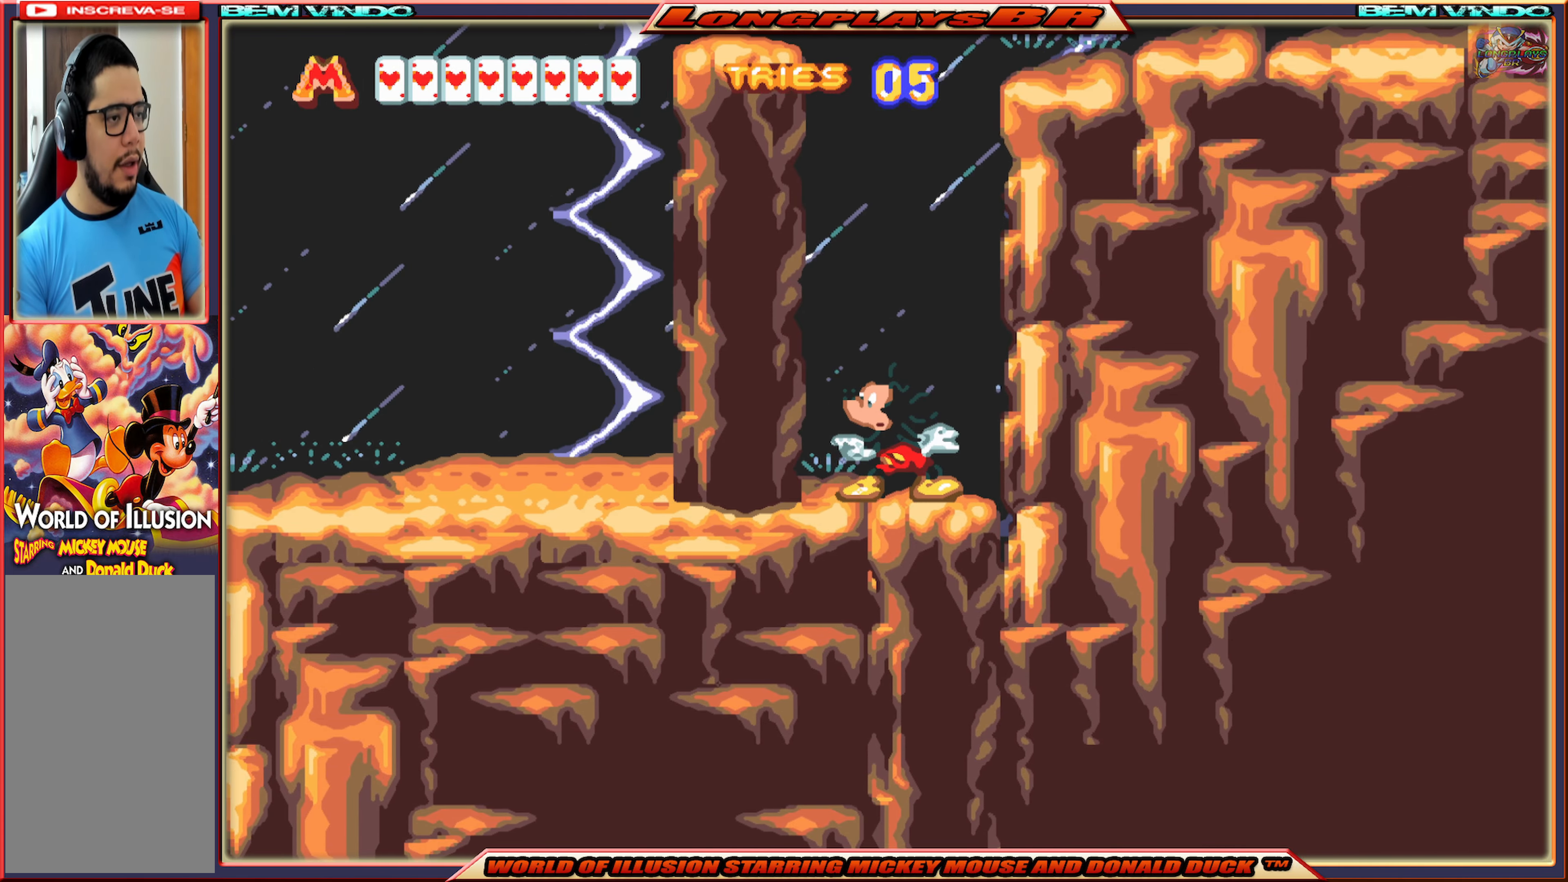
{"buttons": [], "events": []}
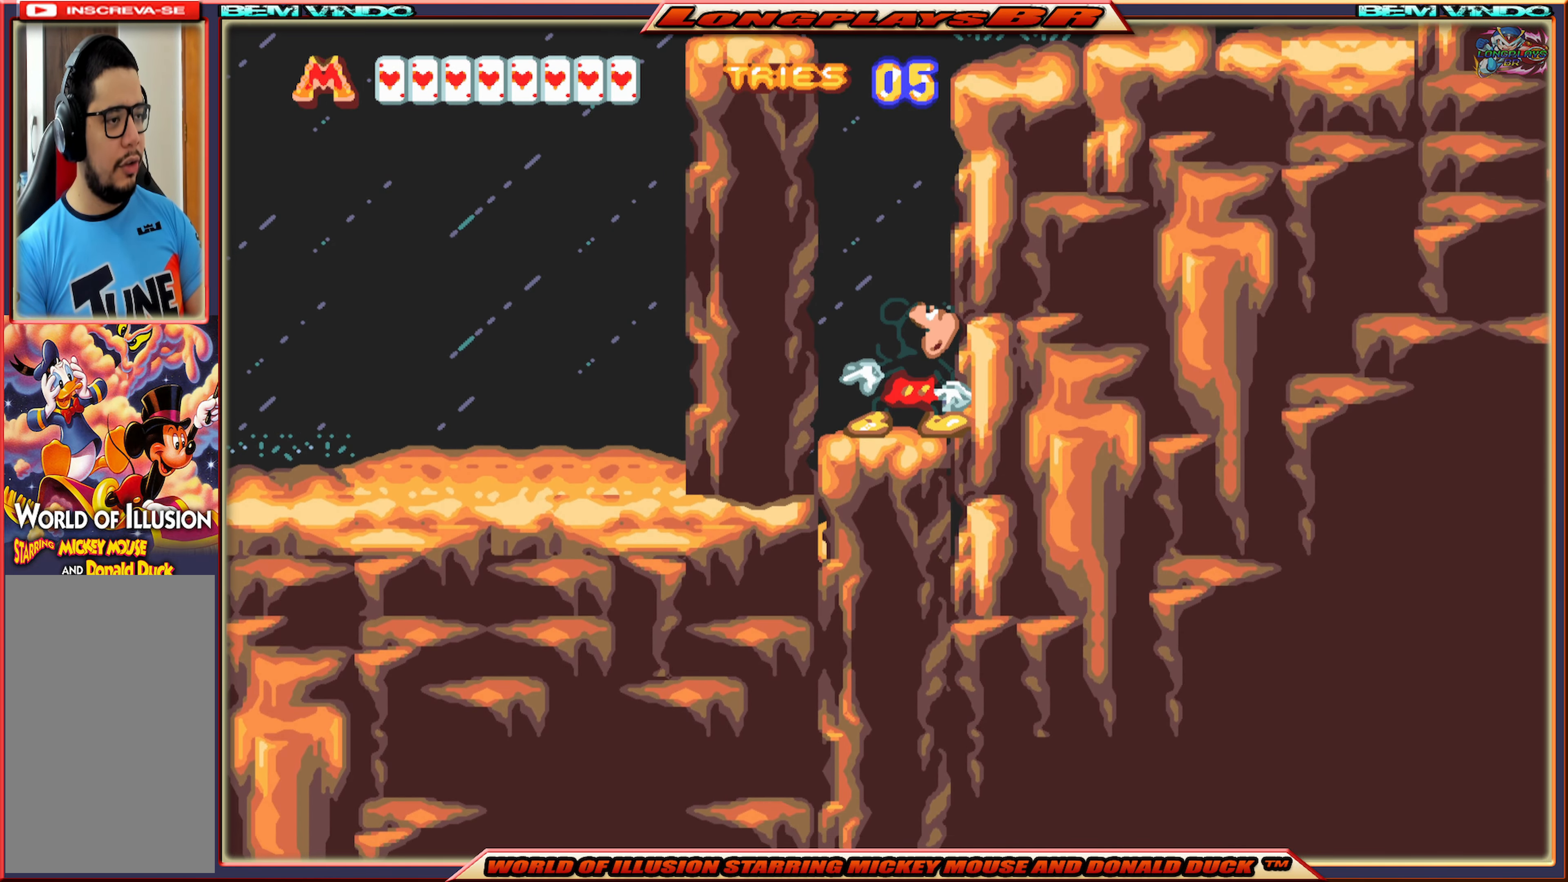
{"buttons": [], "events": []}
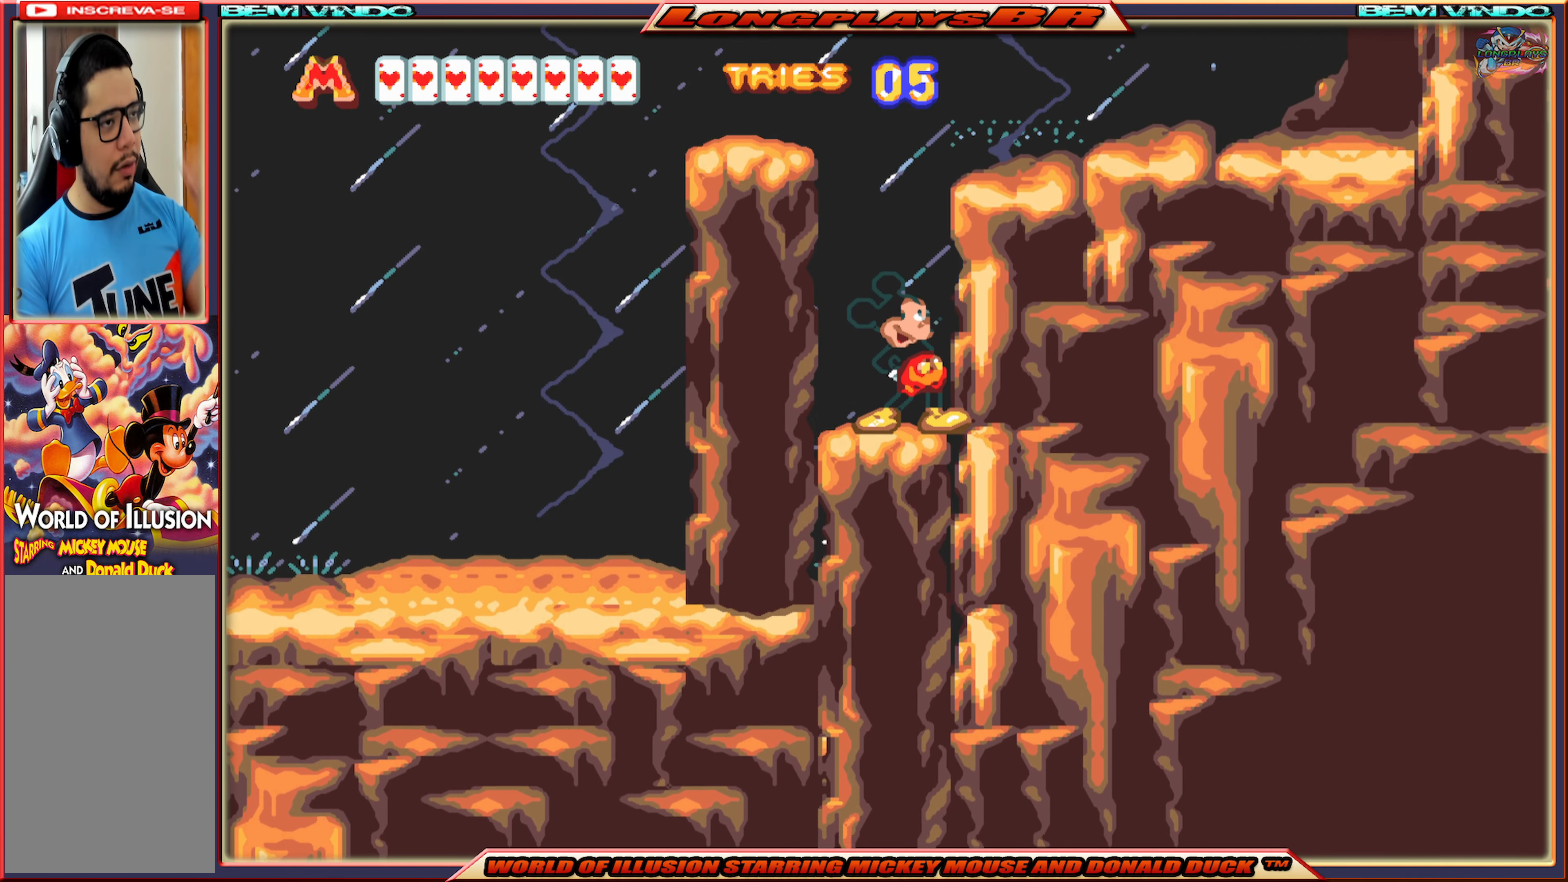
{"buttons": [], "events": []}
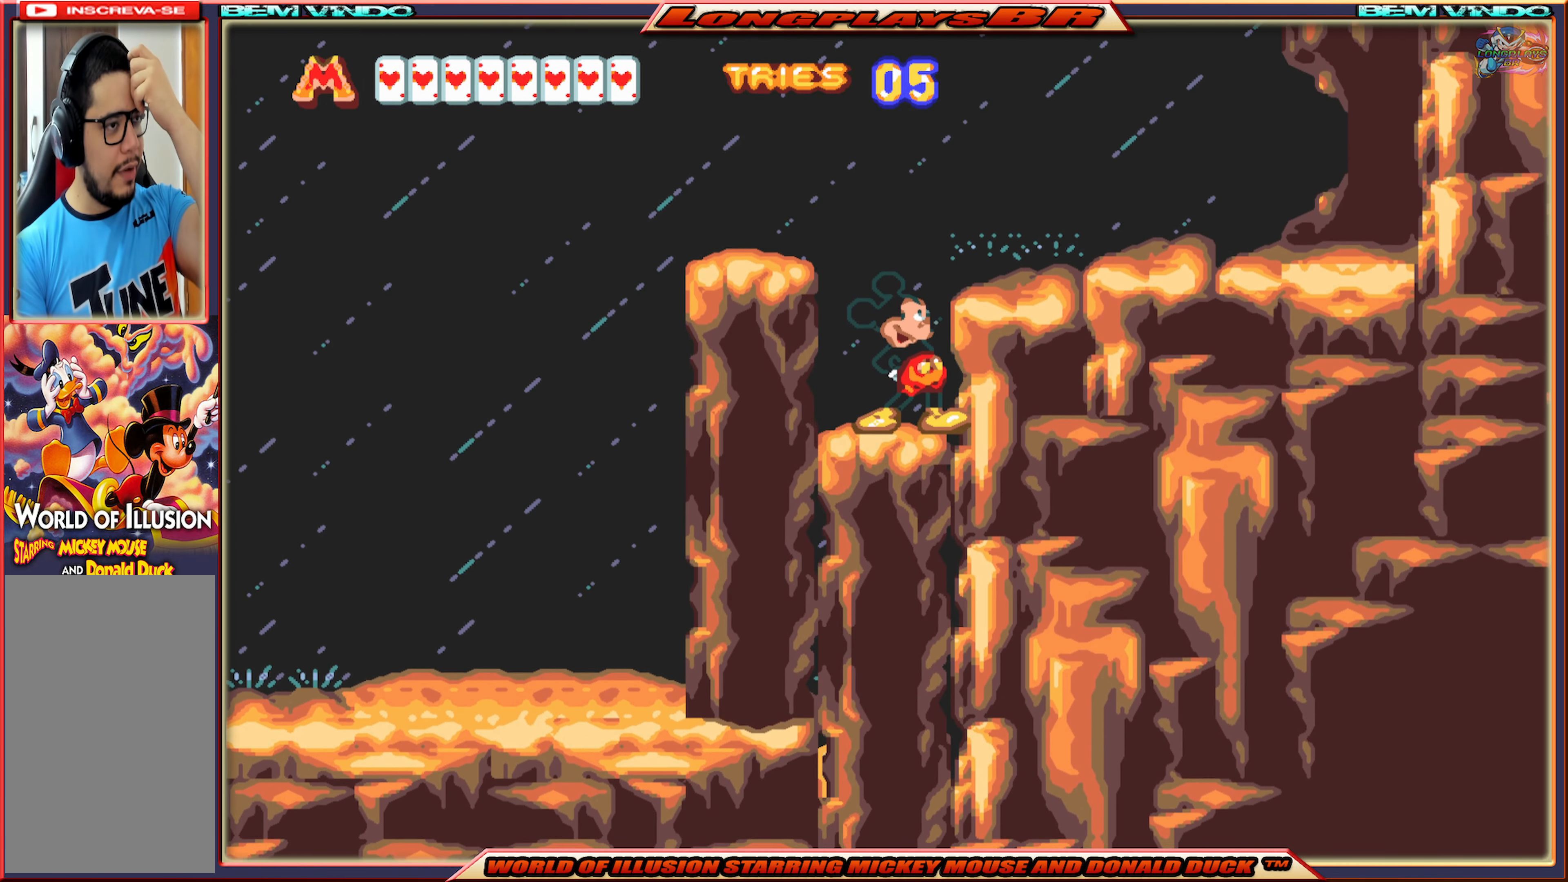
{"buttons": [], "events": []}
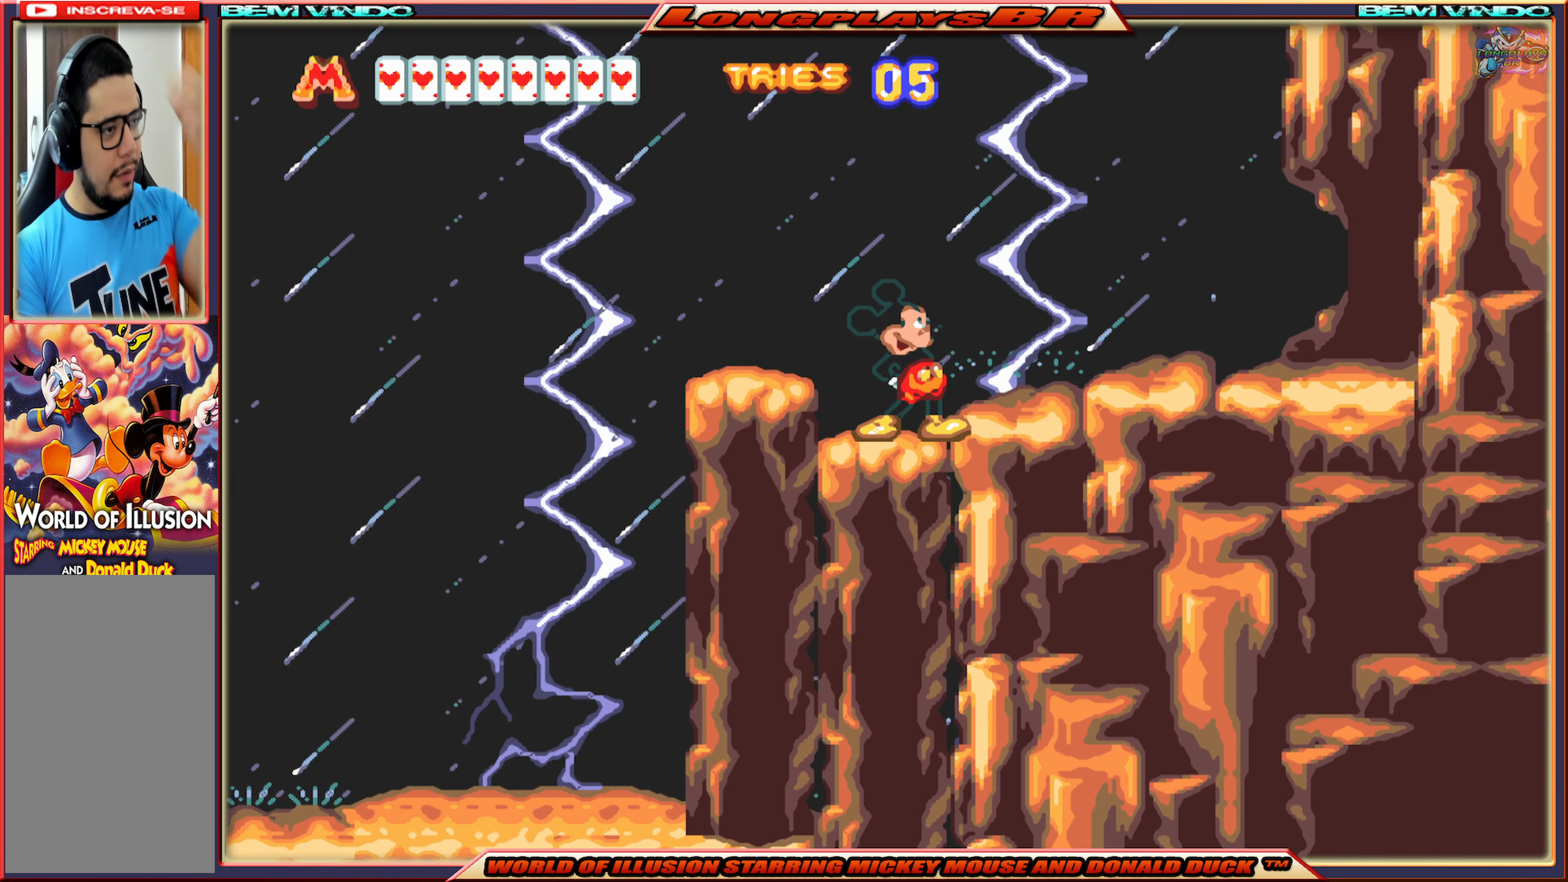
{"buttons": ["DPAD_RIGHT"], "events": [[417, "DPAD_RIGHT", "down"]]}
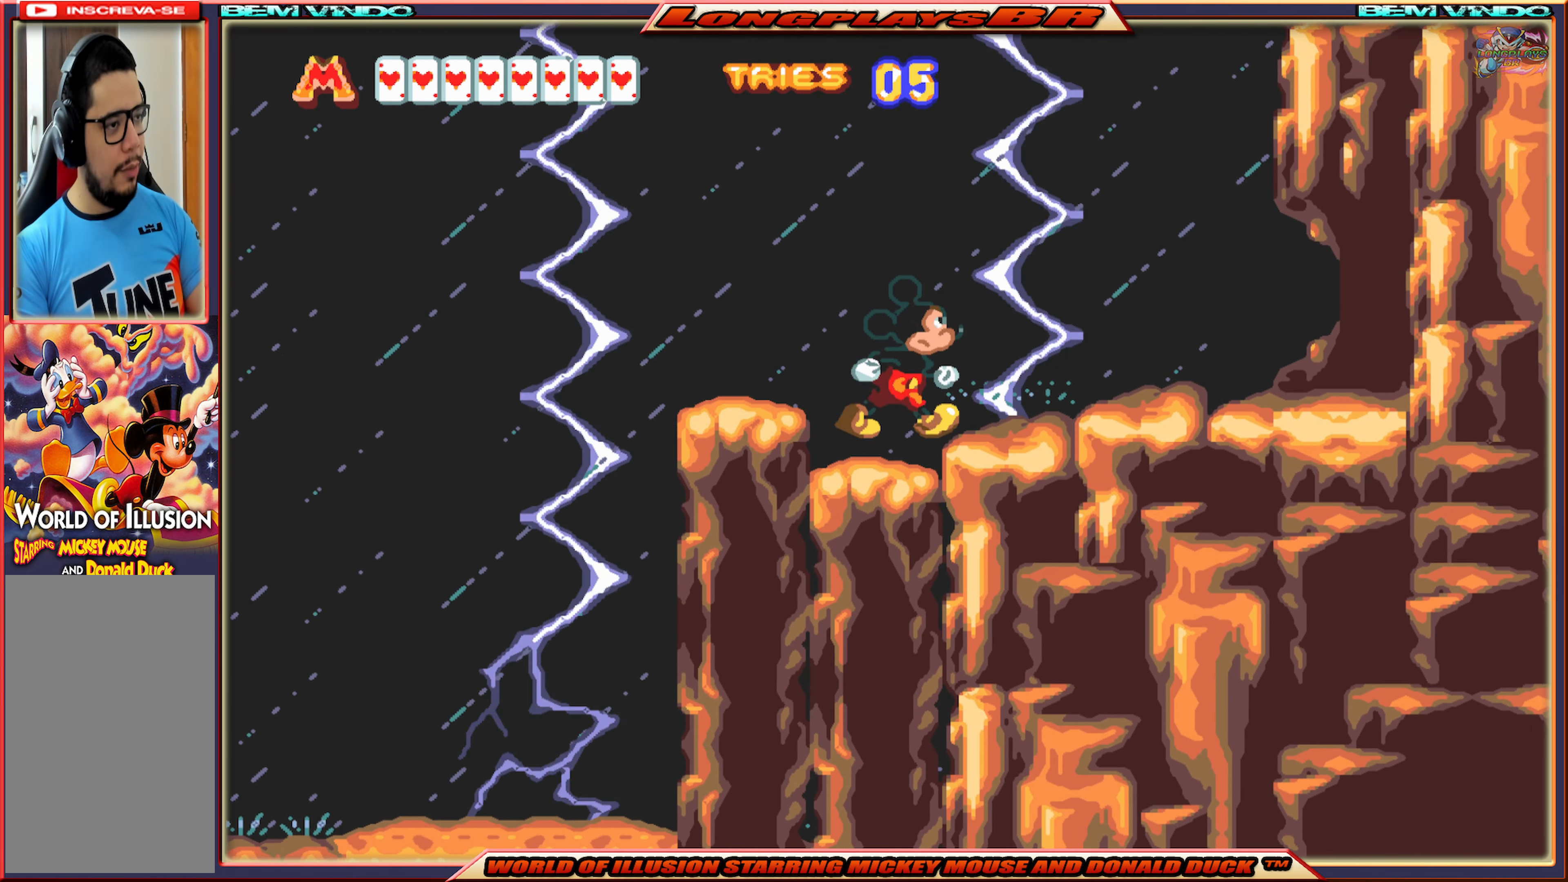
{"buttons": ["X", "DPAD_RIGHT"], "events": [[17, "X", "down"], [350, "A", "down"], [483, "A", "up"]]}
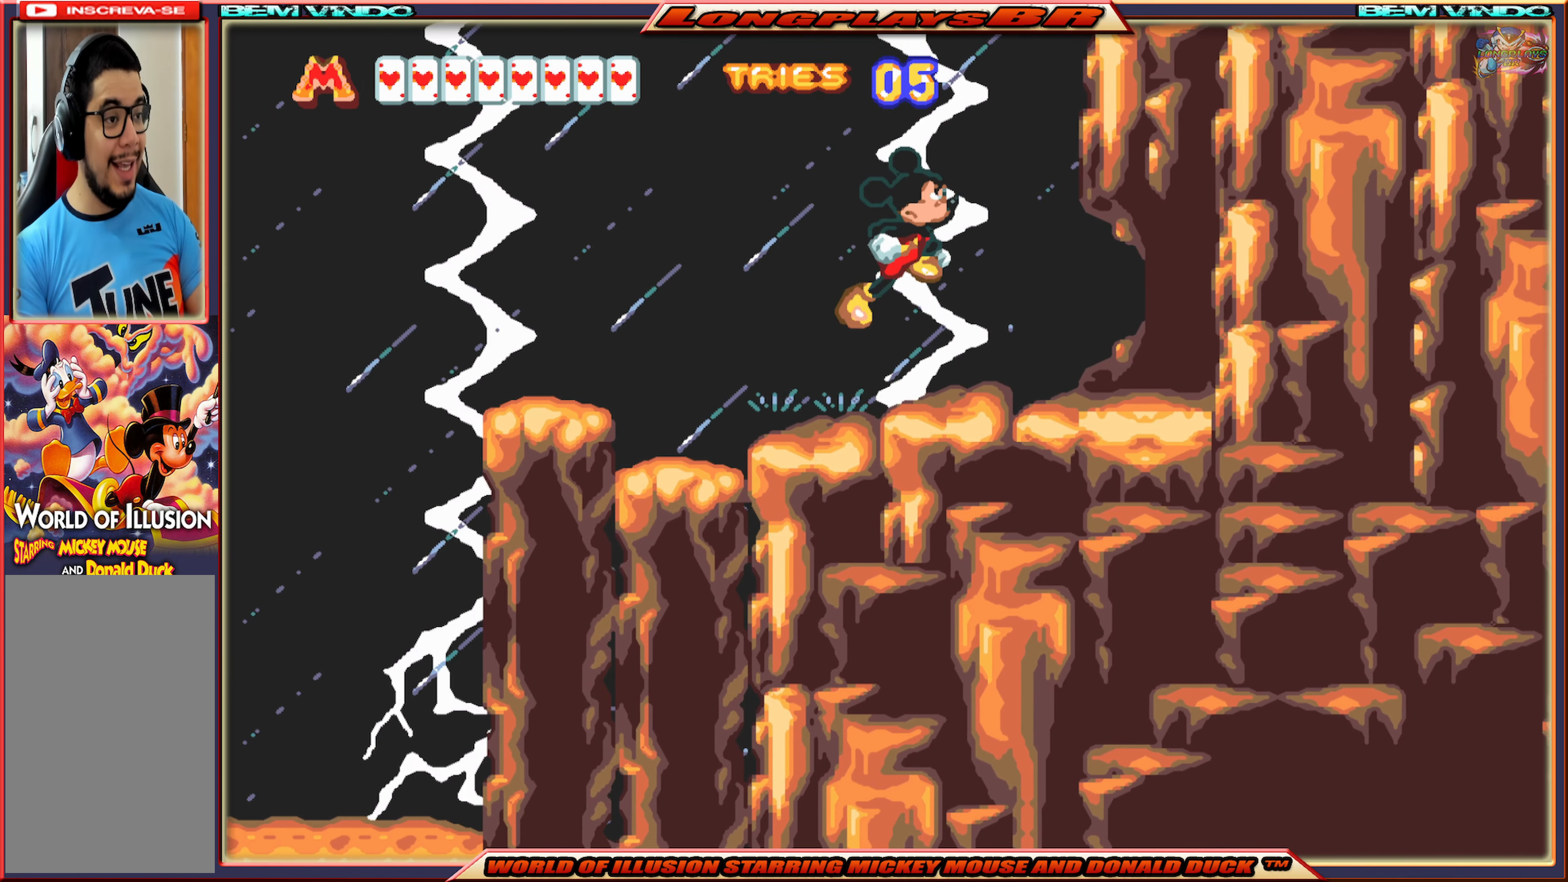
{"buttons": ["X", "DPAD_RIGHT"], "events": []}
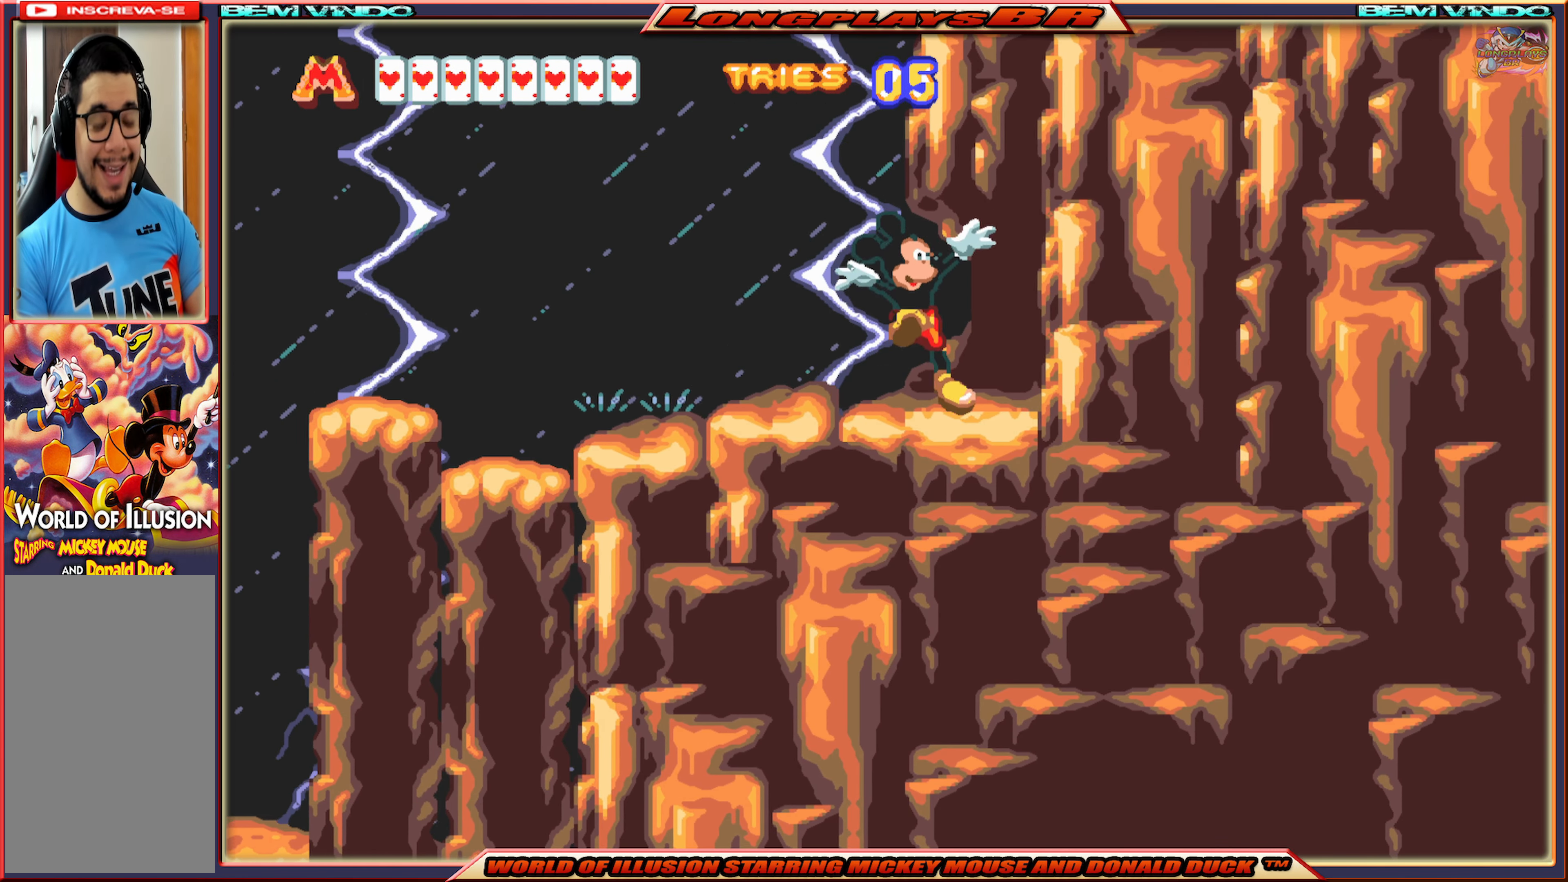
{"buttons": ["X", "DPAD_RIGHT"], "events": []}
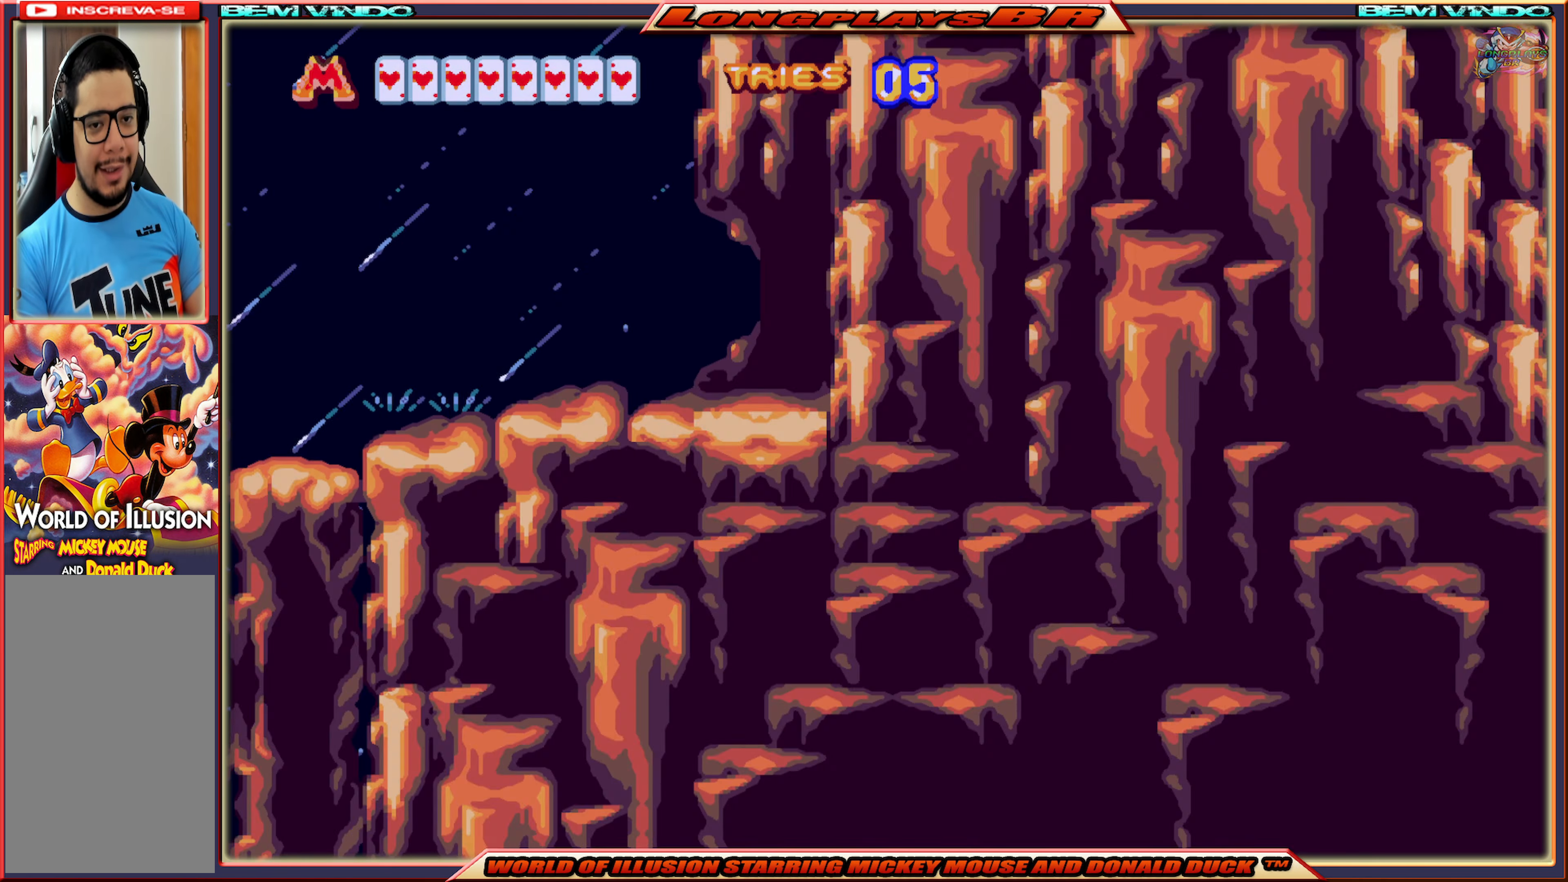
{"buttons": ["X"], "events": [[267, "DPAD_RIGHT", "up"]]}
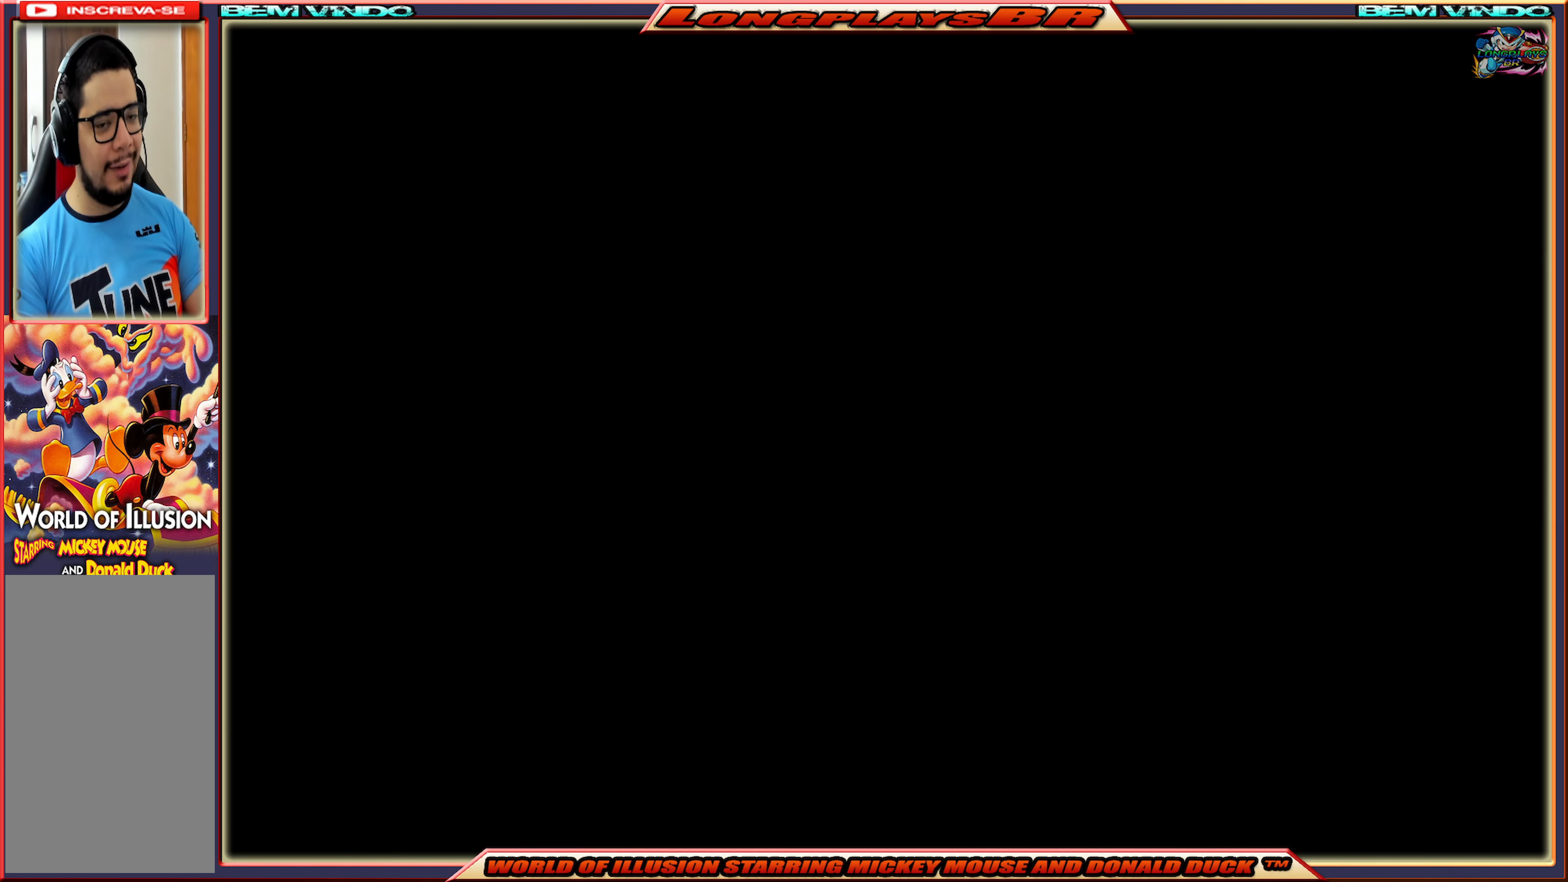
{"buttons": ["X", "DPAD_RIGHT"], "events": [[17, "DPAD_RIGHT", "down"]]}
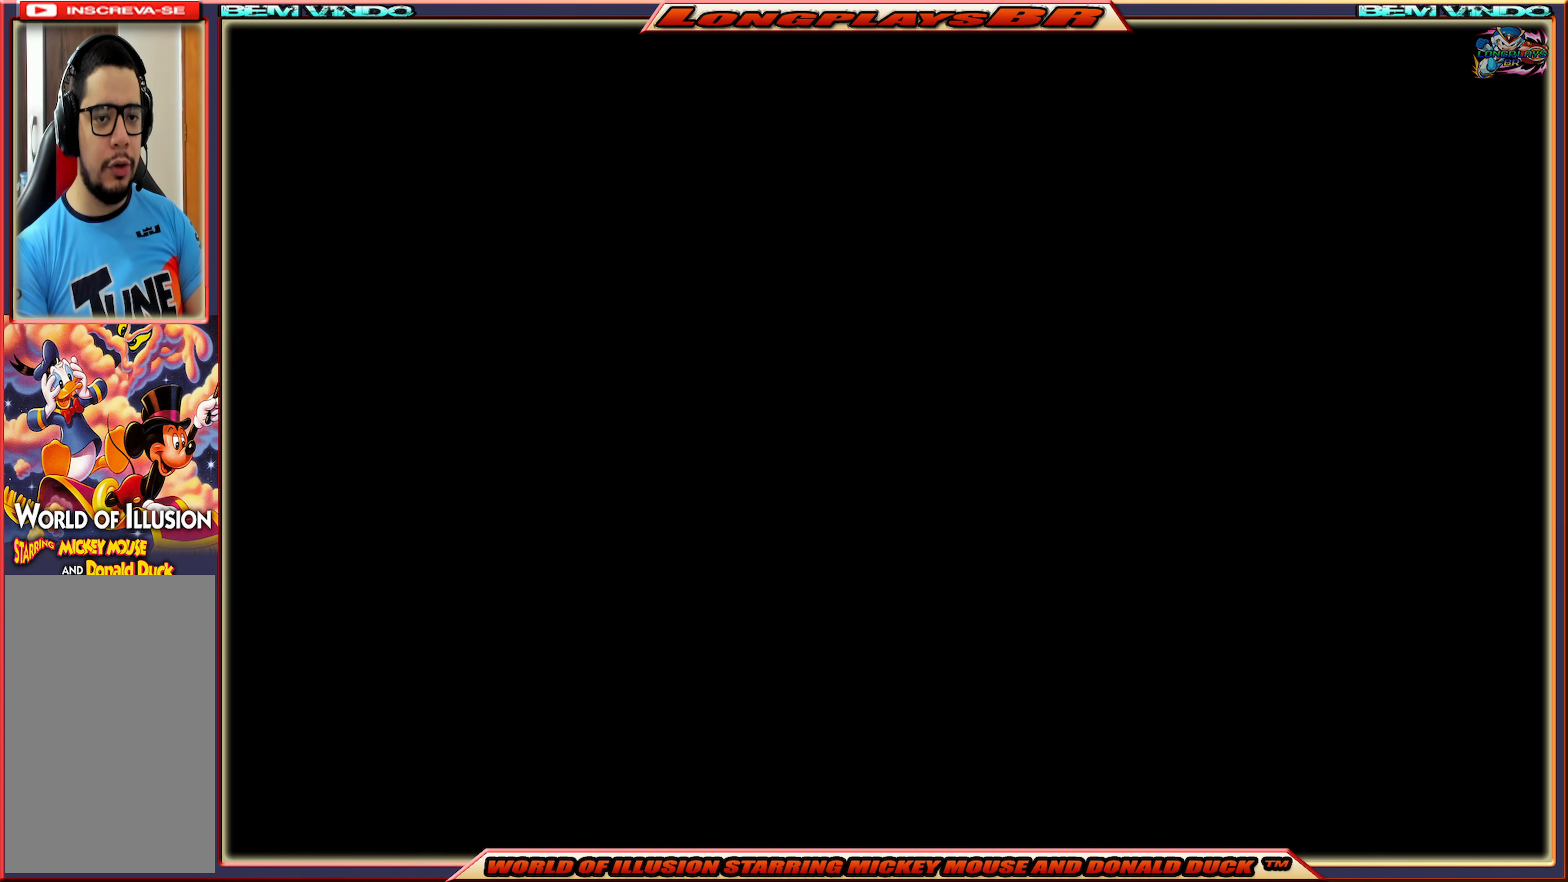
{"buttons": ["X", "DPAD_RIGHT"], "events": []}
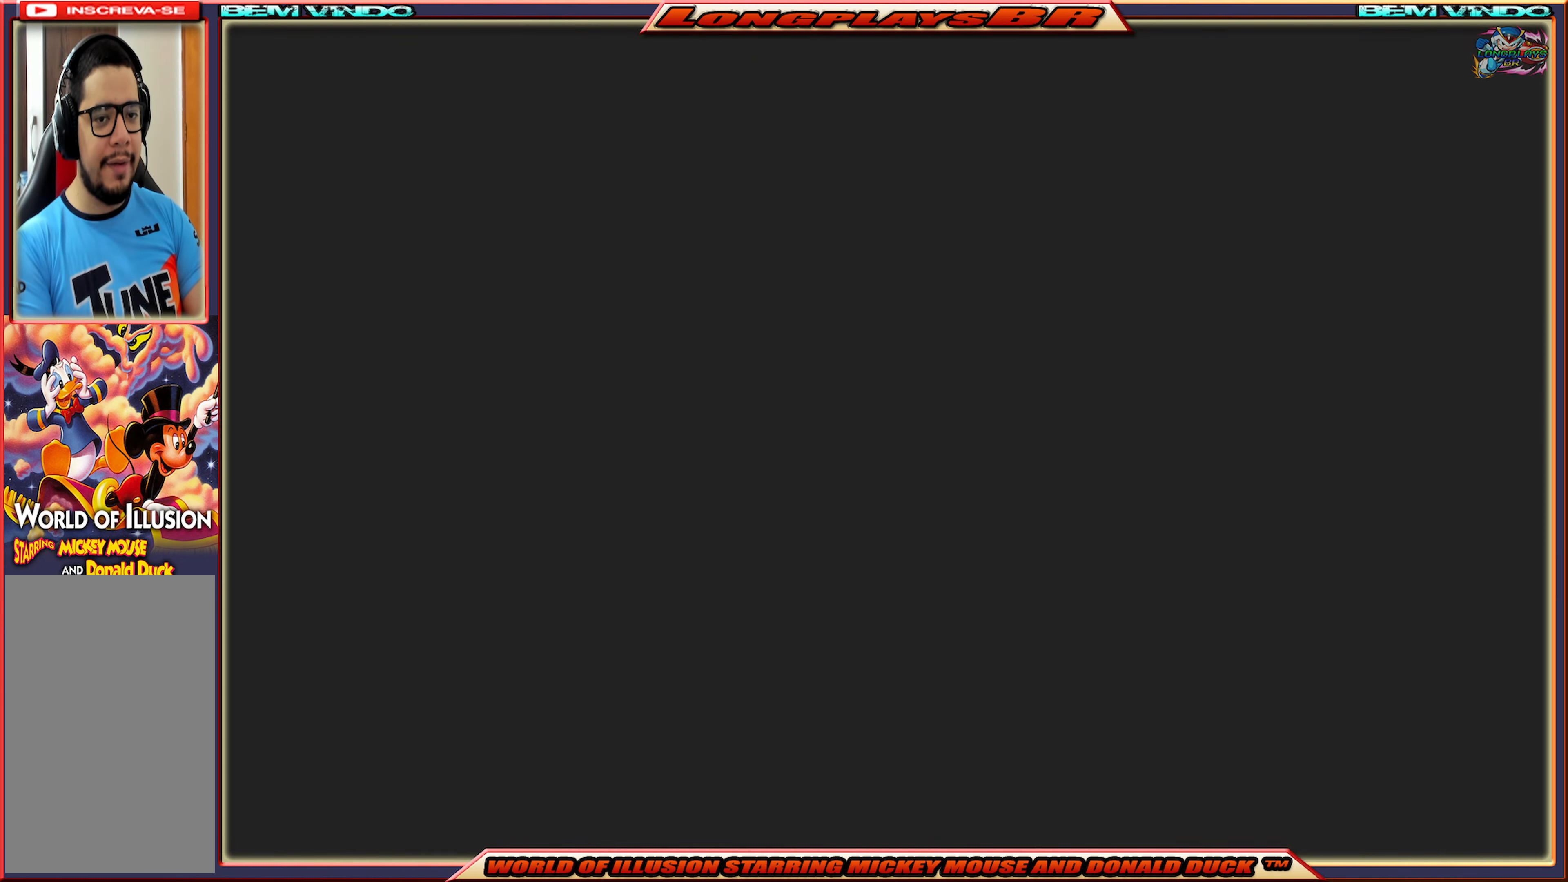
{"buttons": ["X", "DPAD_RIGHT"], "events": []}
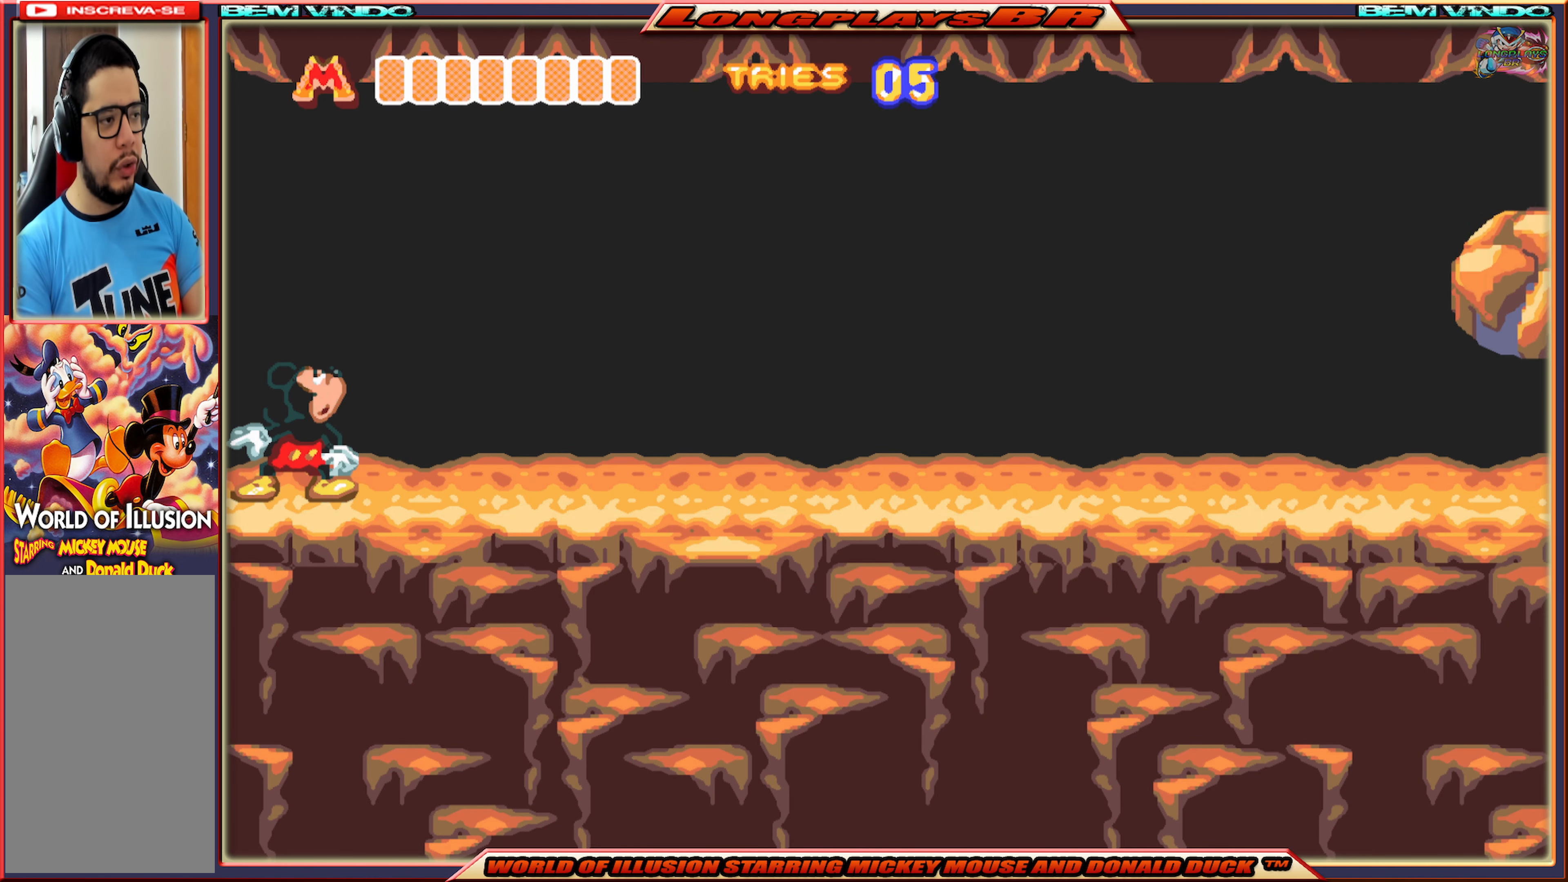
{"buttons": ["X", "DPAD_RIGHT"], "events": []}
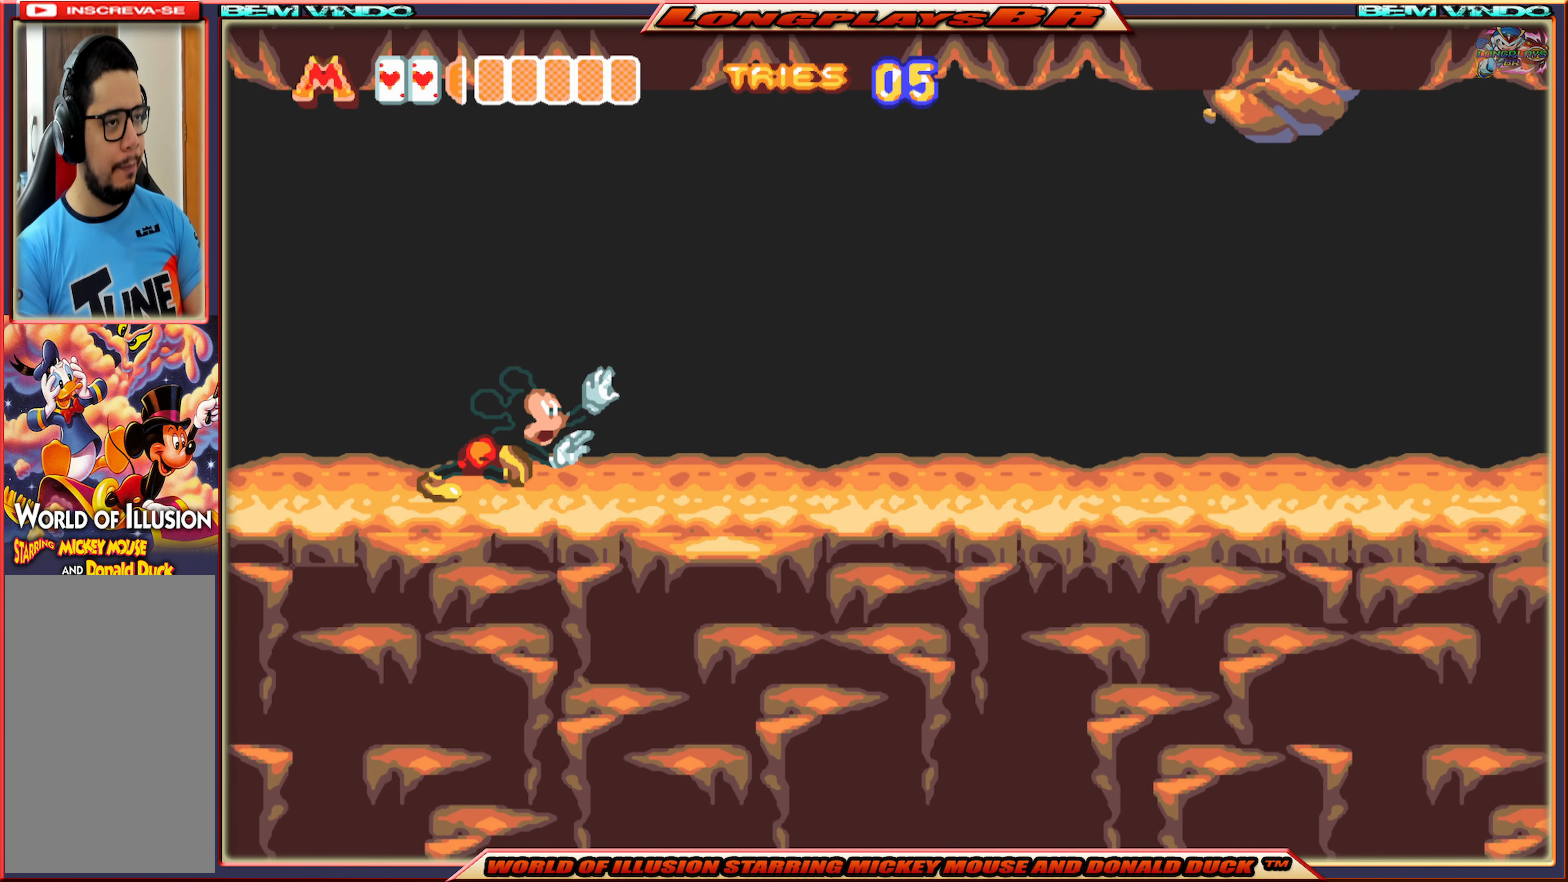
{"buttons": ["X", "DPAD_RIGHT"], "events": []}
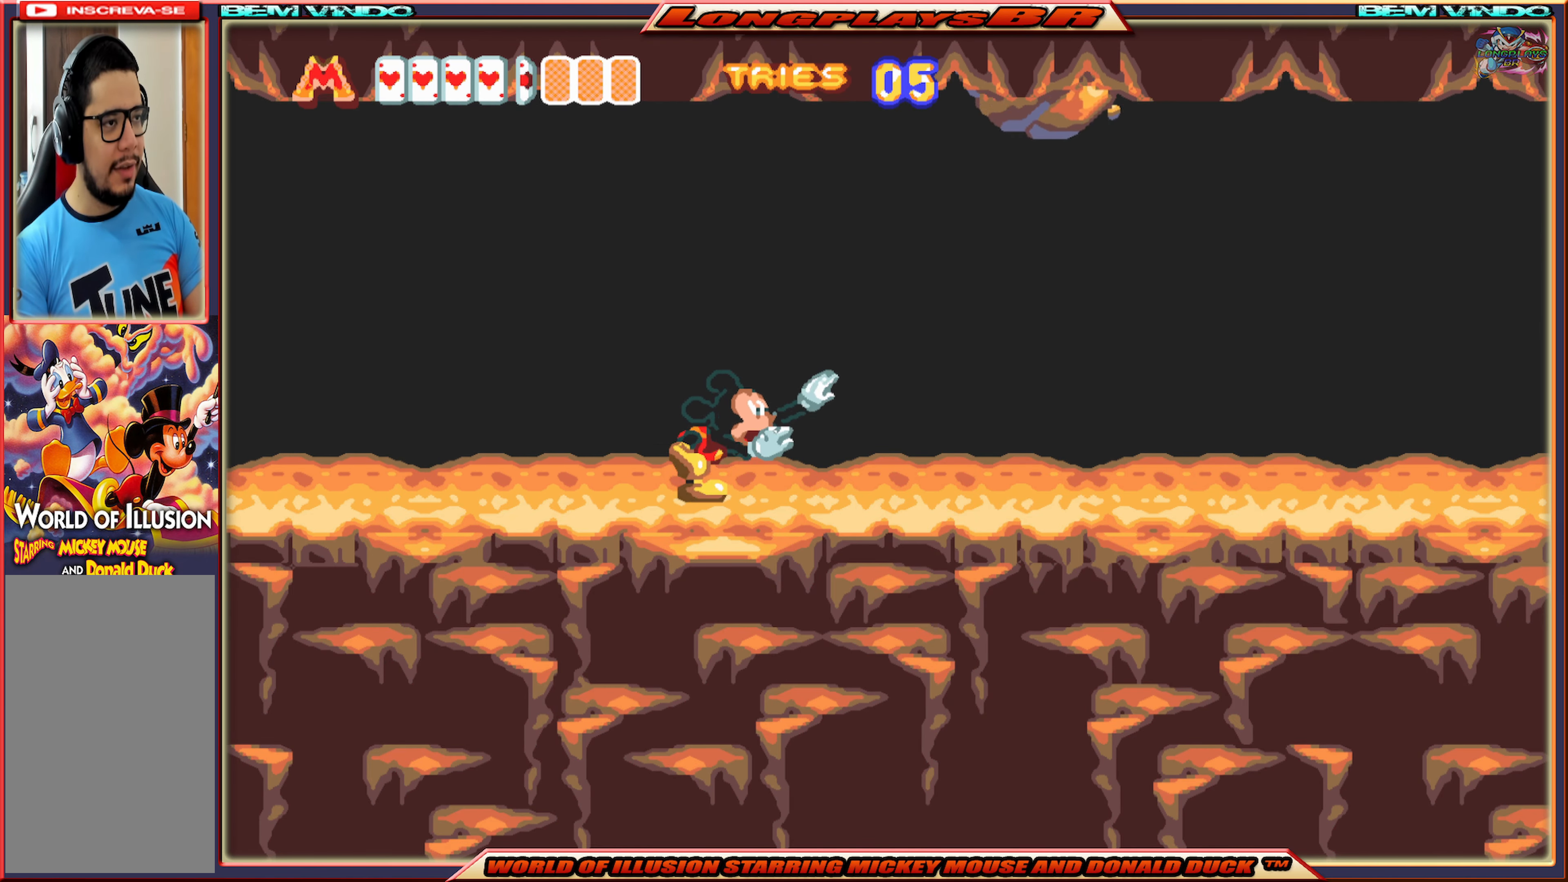
{"buttons": ["X", "DPAD_RIGHT"], "events": []}
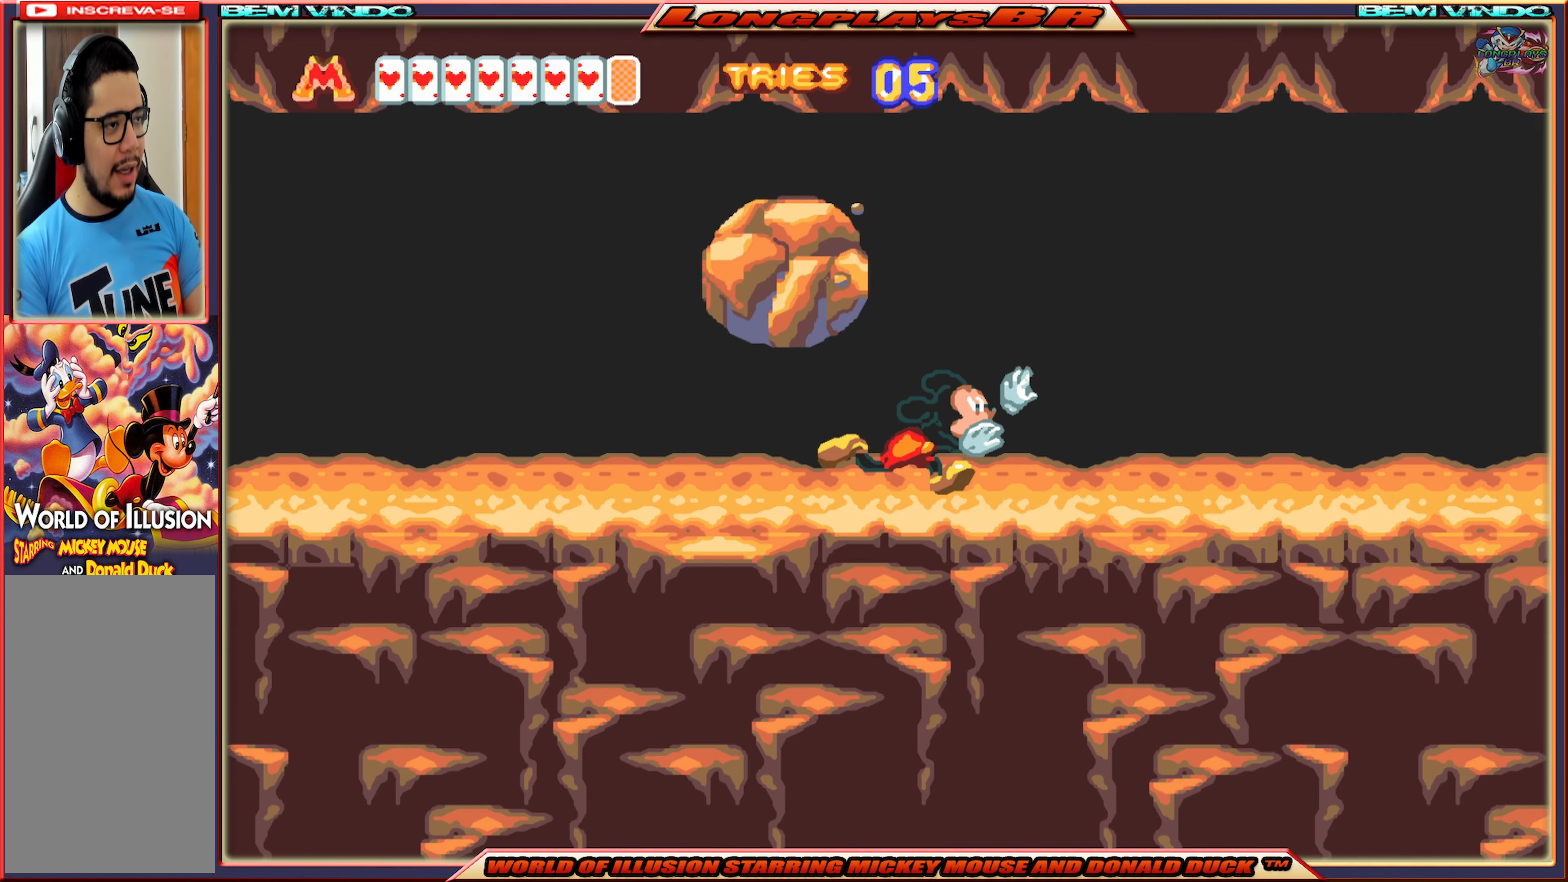
{"buttons": ["X", "DPAD_RIGHT"], "events": []}
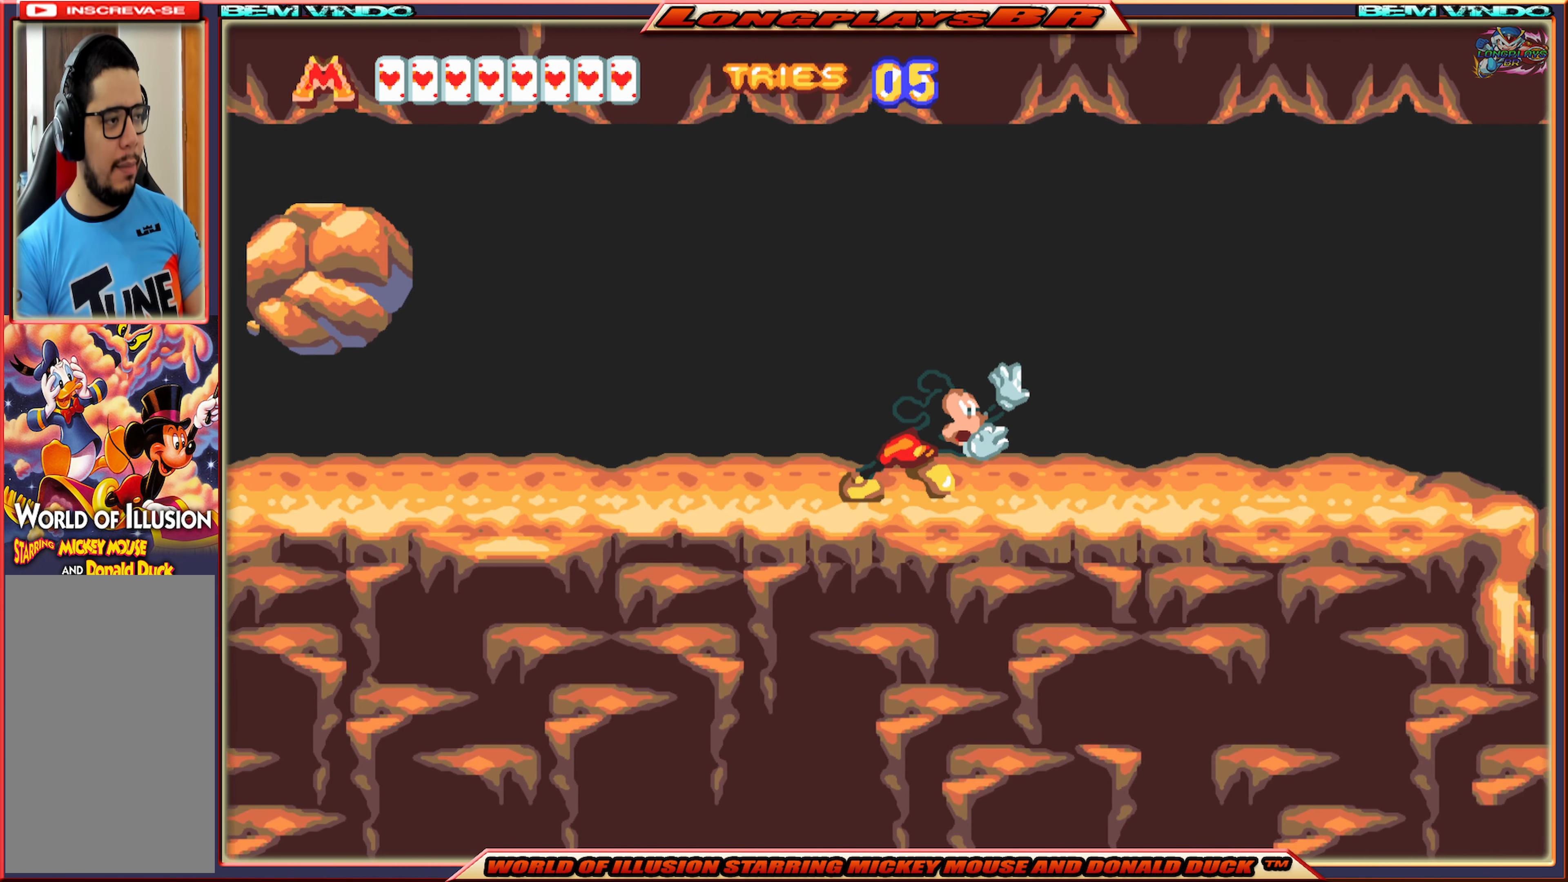
{"buttons": ["X", "DPAD_RIGHT"], "events": []}
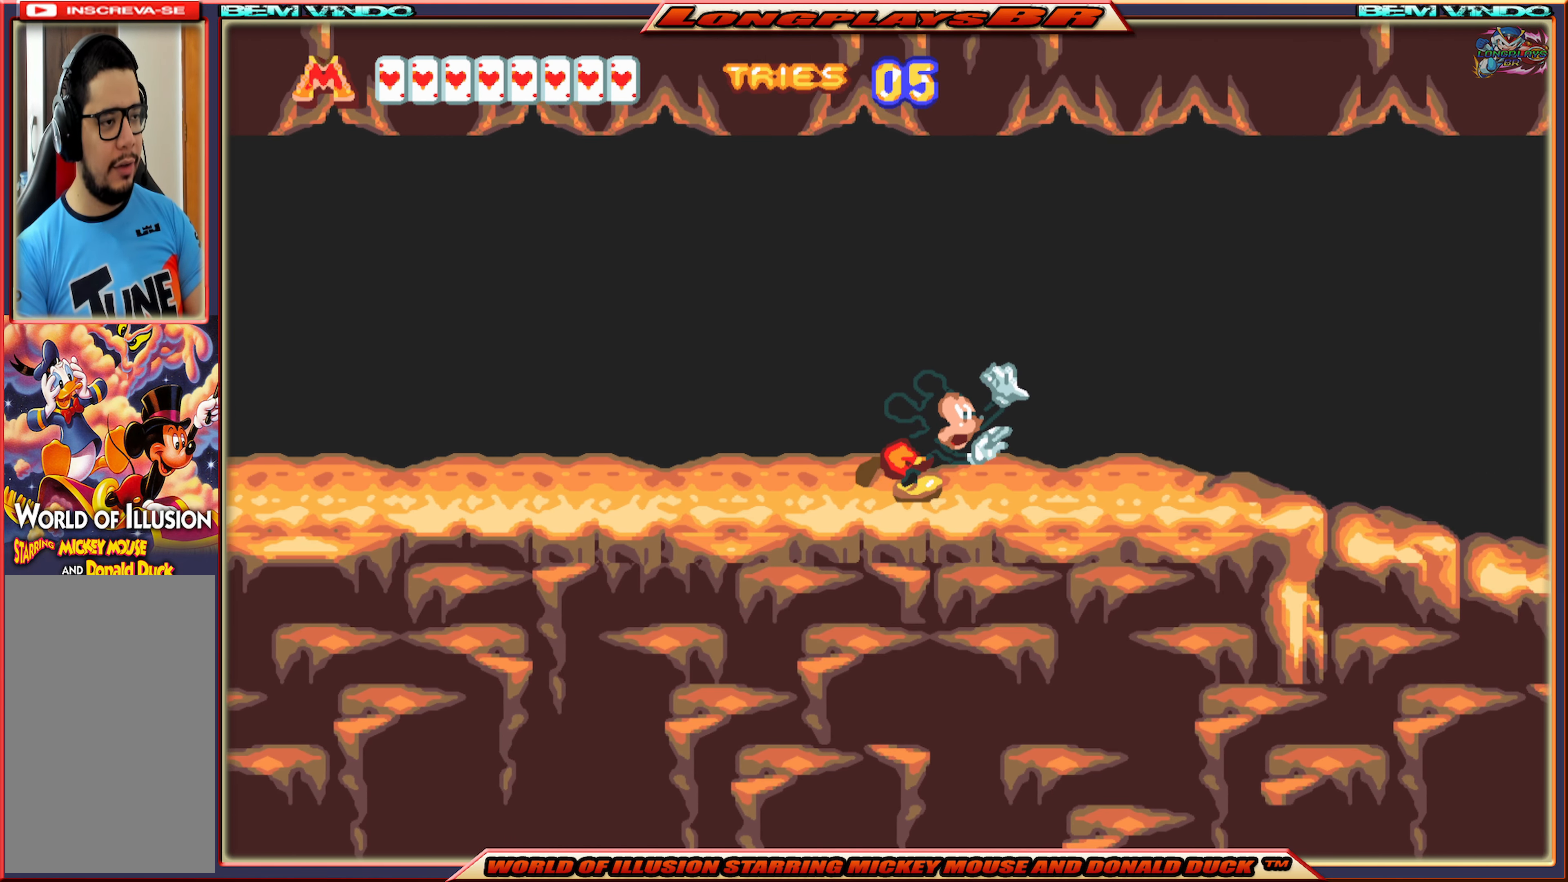
{"buttons": ["X", "DPAD_RIGHT"], "events": []}
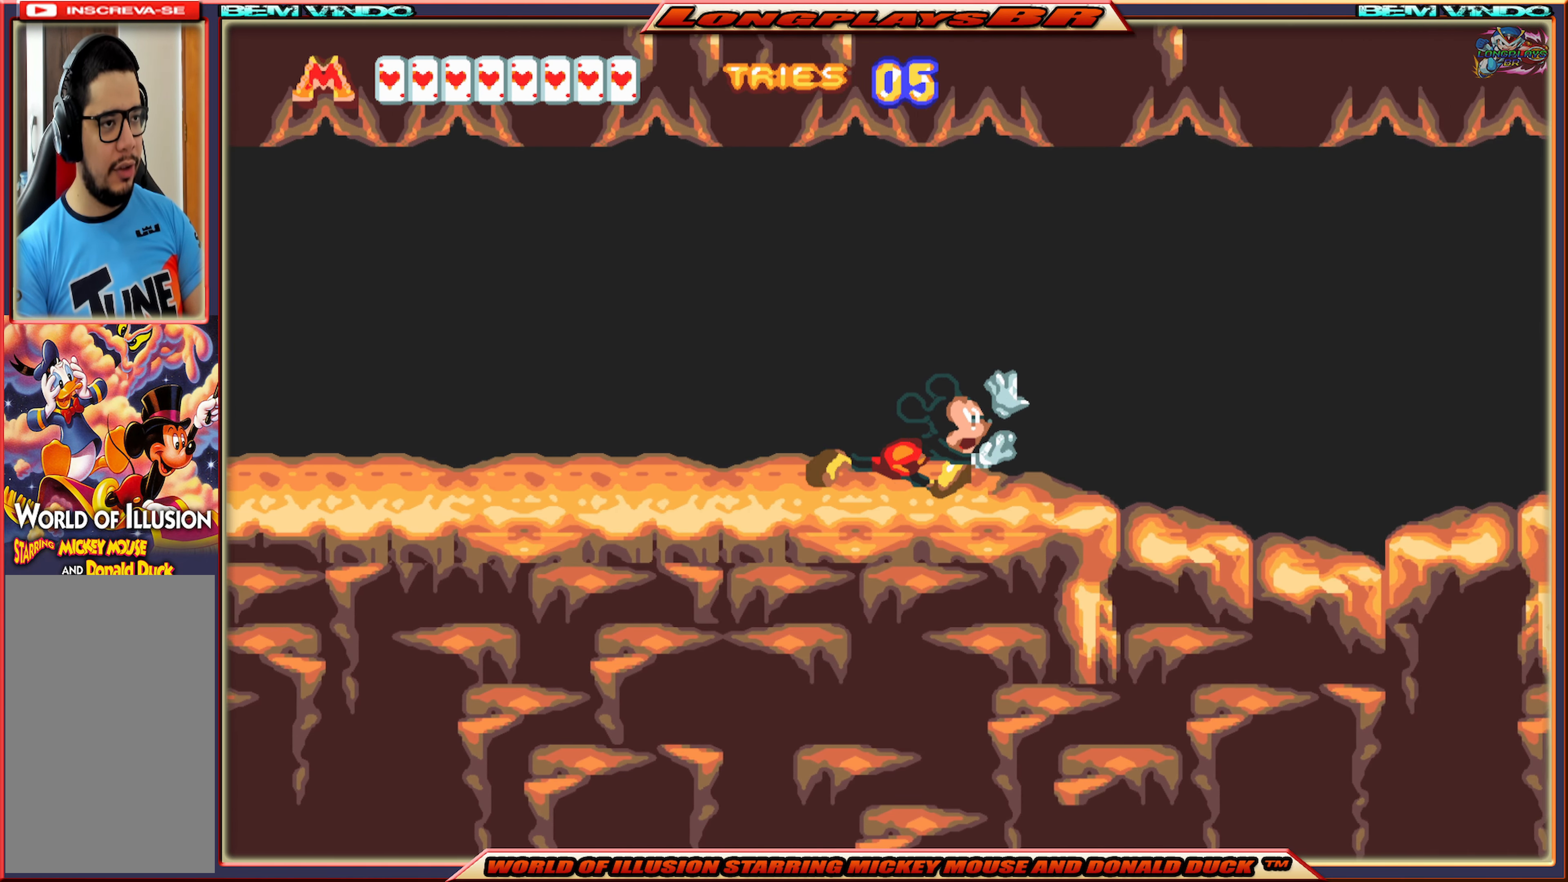
{"buttons": ["X", "DPAD_RIGHT"], "events": []}
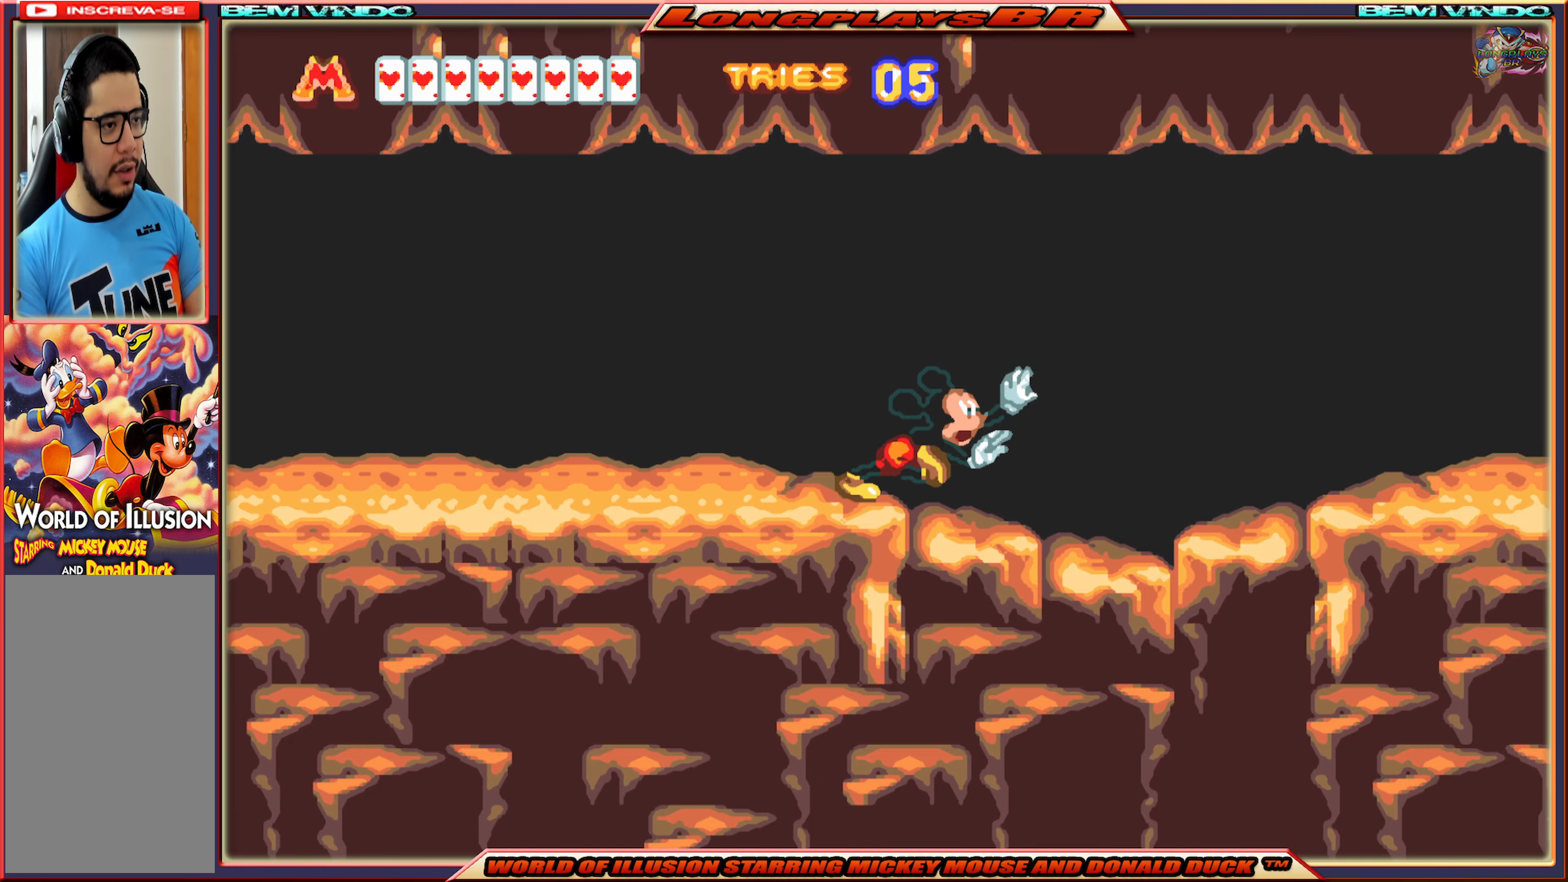
{"buttons": ["A", "X", "DPAD_RIGHT"], "events": [[450, "A", "down"]]}